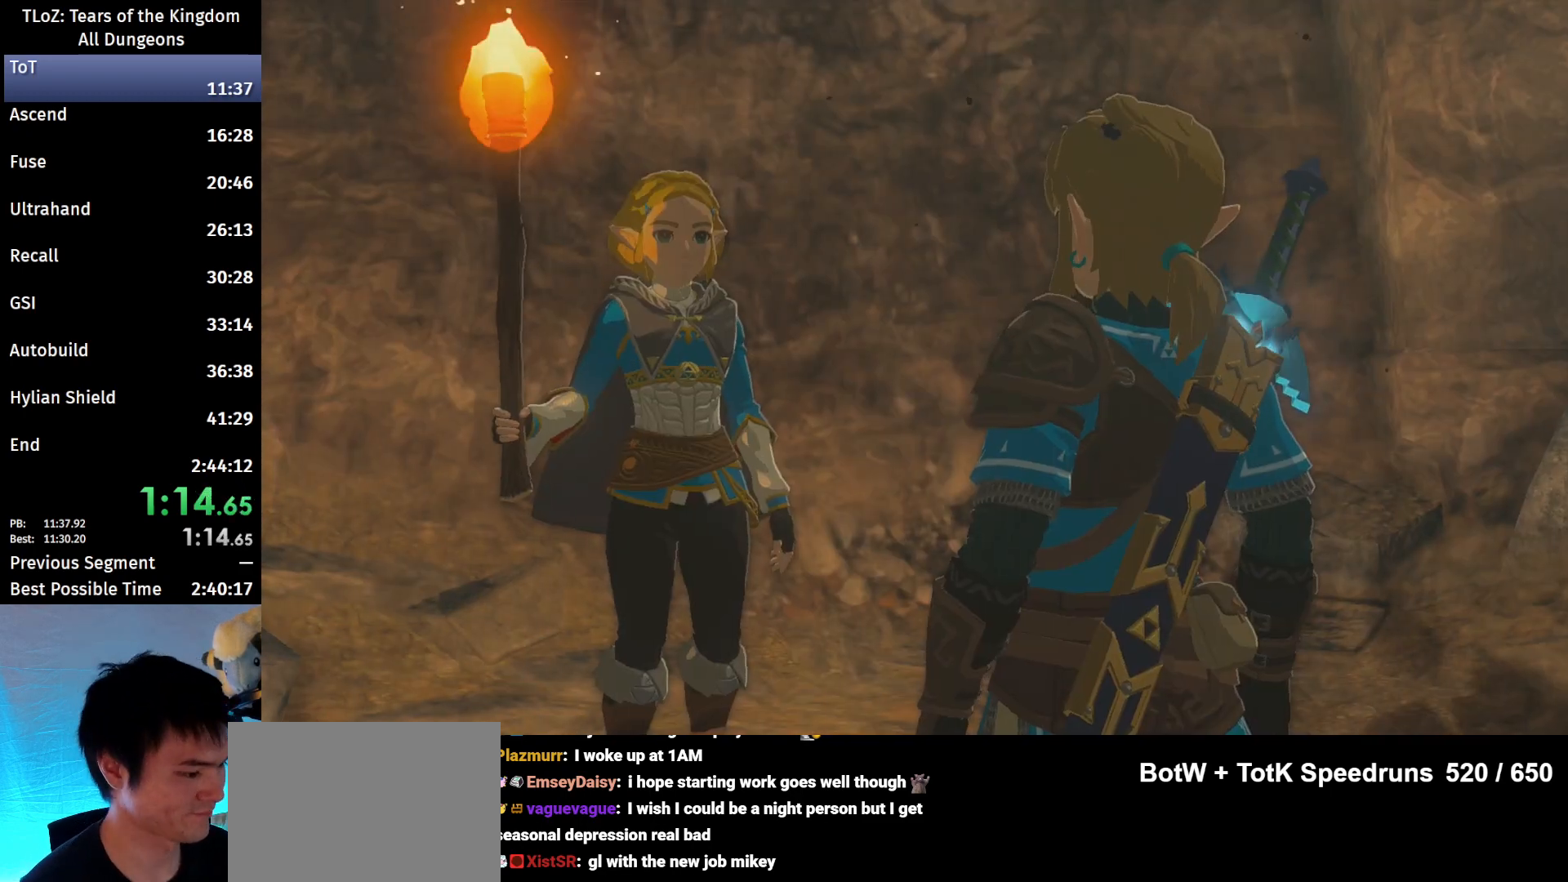
Gameplay with a controller (Nintendo layout); each line is a JSON object with the inputs held at the frame after it. "events" lists button and stick changes between this image and that frame as [ms after this image, input, new state], when the widget could be followed in between. Not read: L3 R3 START.
{"buttons": [], "left_stick": "up", "right_stick": "center", "events": [[33, "B", "down"], [100, "B", "up"], [167, "B", "down"], [233, "B", "up"], [267, "B", "down"], [333, "B", "up"], [400, "B", "down"], [433, "B", "up"]]}
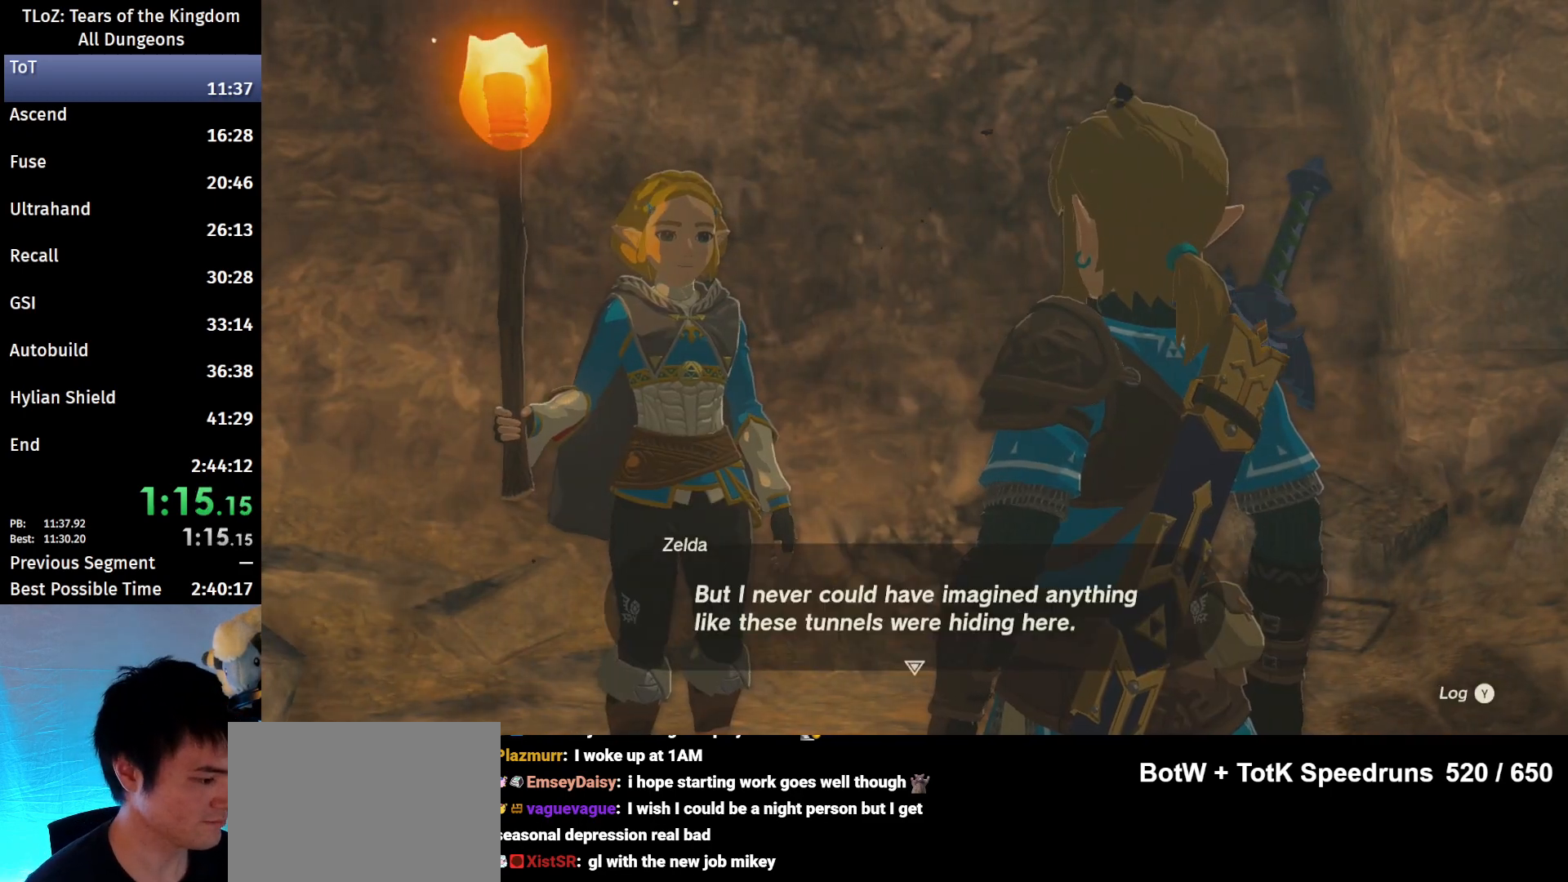
{"buttons": ["B"], "left_stick": "up", "right_stick": "center", "events": [[33, "B", "down"], [67, "B", "up"], [133, "B", "down"], [200, "B", "up"], [233, "B", "down"], [300, "B", "up"], [400, "B", "down"], [433, "B", "up"], [500, "B", "down"]]}
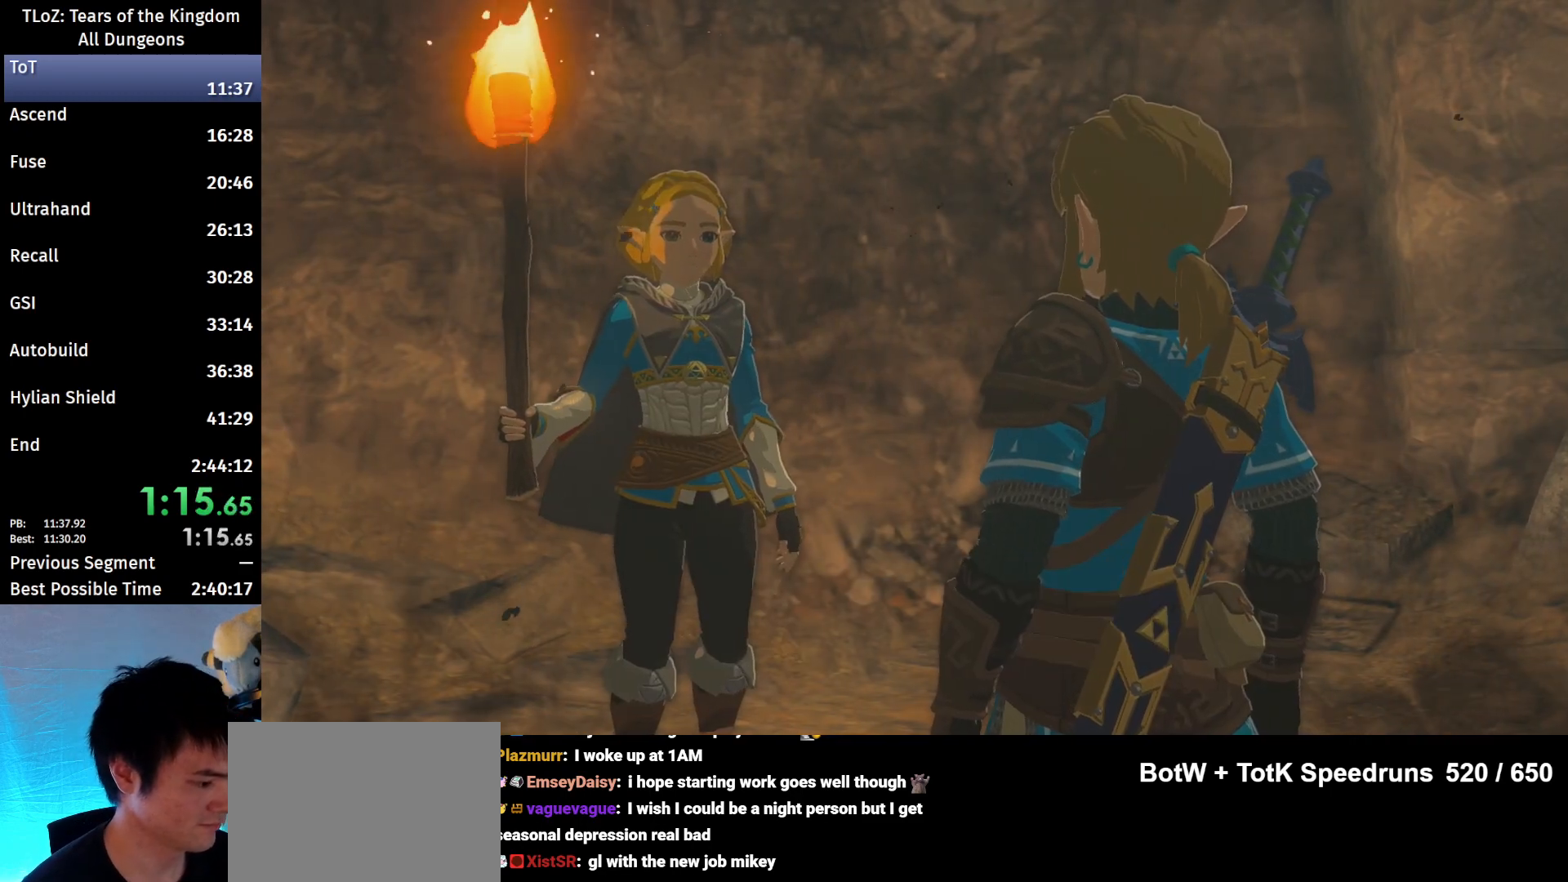
{"buttons": [], "left_stick": "up", "right_stick": "center", "events": [[67, "B", "up"], [267, "B", "down"], [300, "B", "up"], [400, "B", "down"], [433, "B", "up"]]}
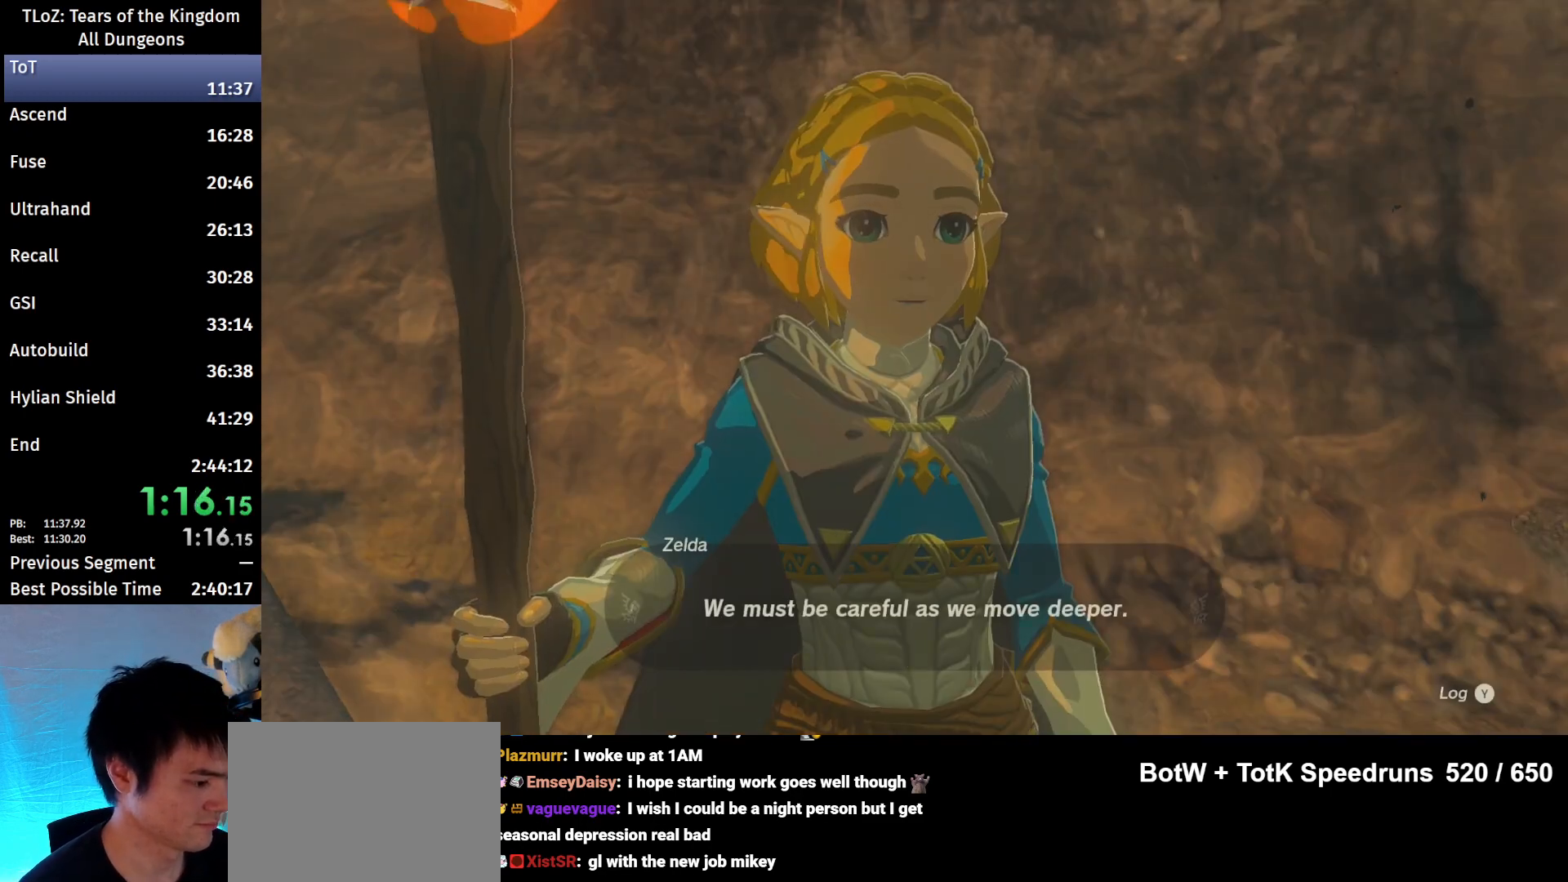
{"buttons": [], "left_stick": "up", "right_stick": "center", "events": [[33, "B", "down"], [100, "B", "up"], [167, "B", "down"], [267, "B", "up"], [333, "B", "down"], [367, "B", "up"], [433, "B", "down"], [500, "B", "up"]]}
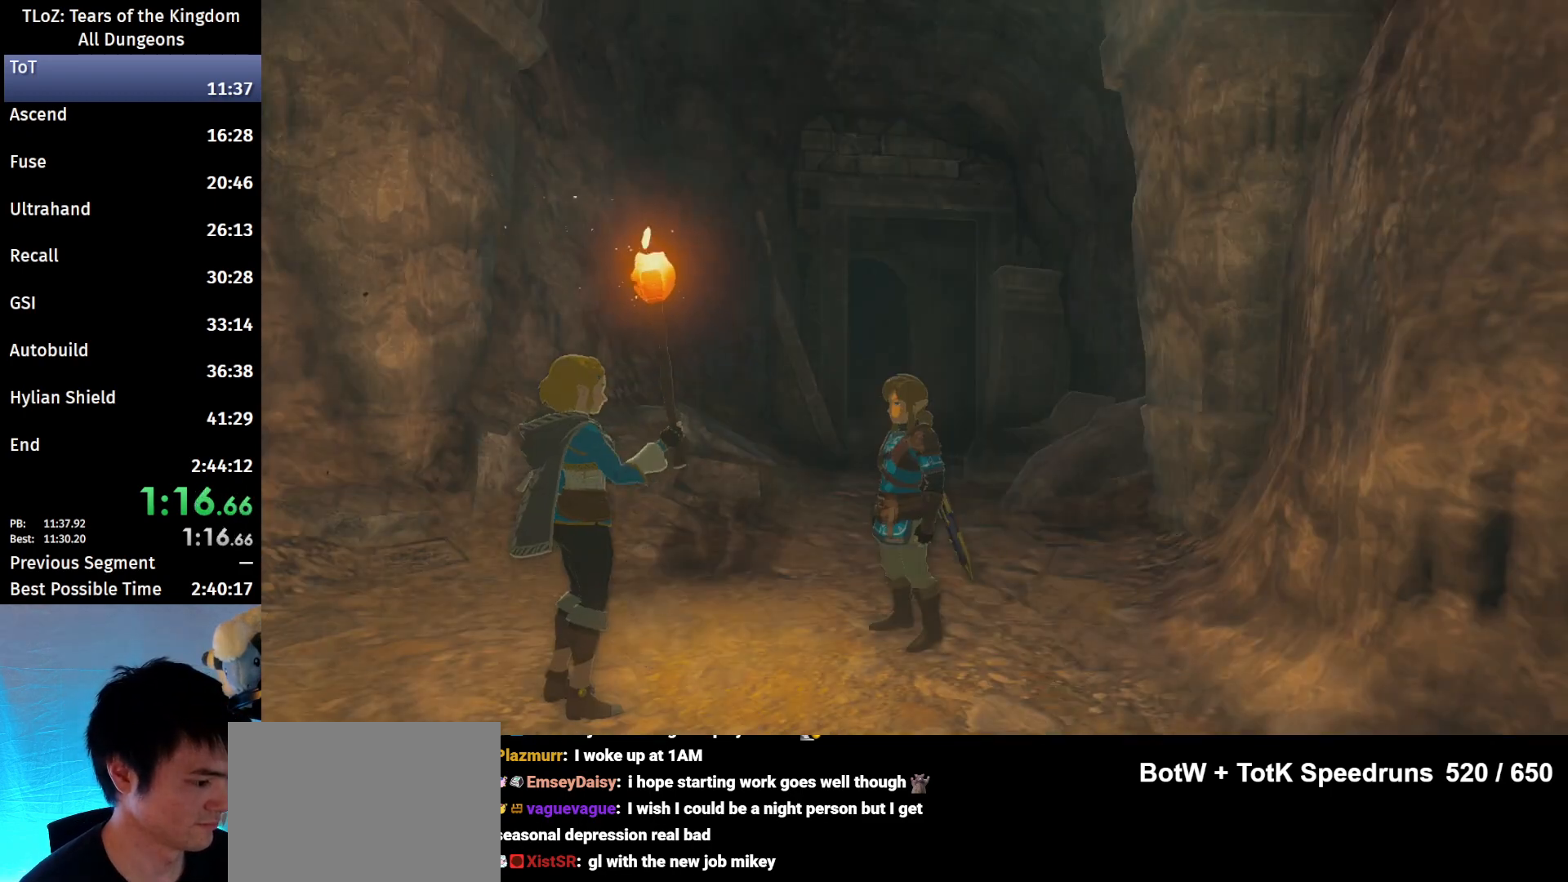
{"buttons": ["B"], "left_stick": "up", "right_stick": "center", "events": [[67, "B", "down"], [133, "B", "up"], [200, "B", "down"], [267, "B", "up"], [333, "B", "down"], [400, "B", "up"], [467, "B", "down"]]}
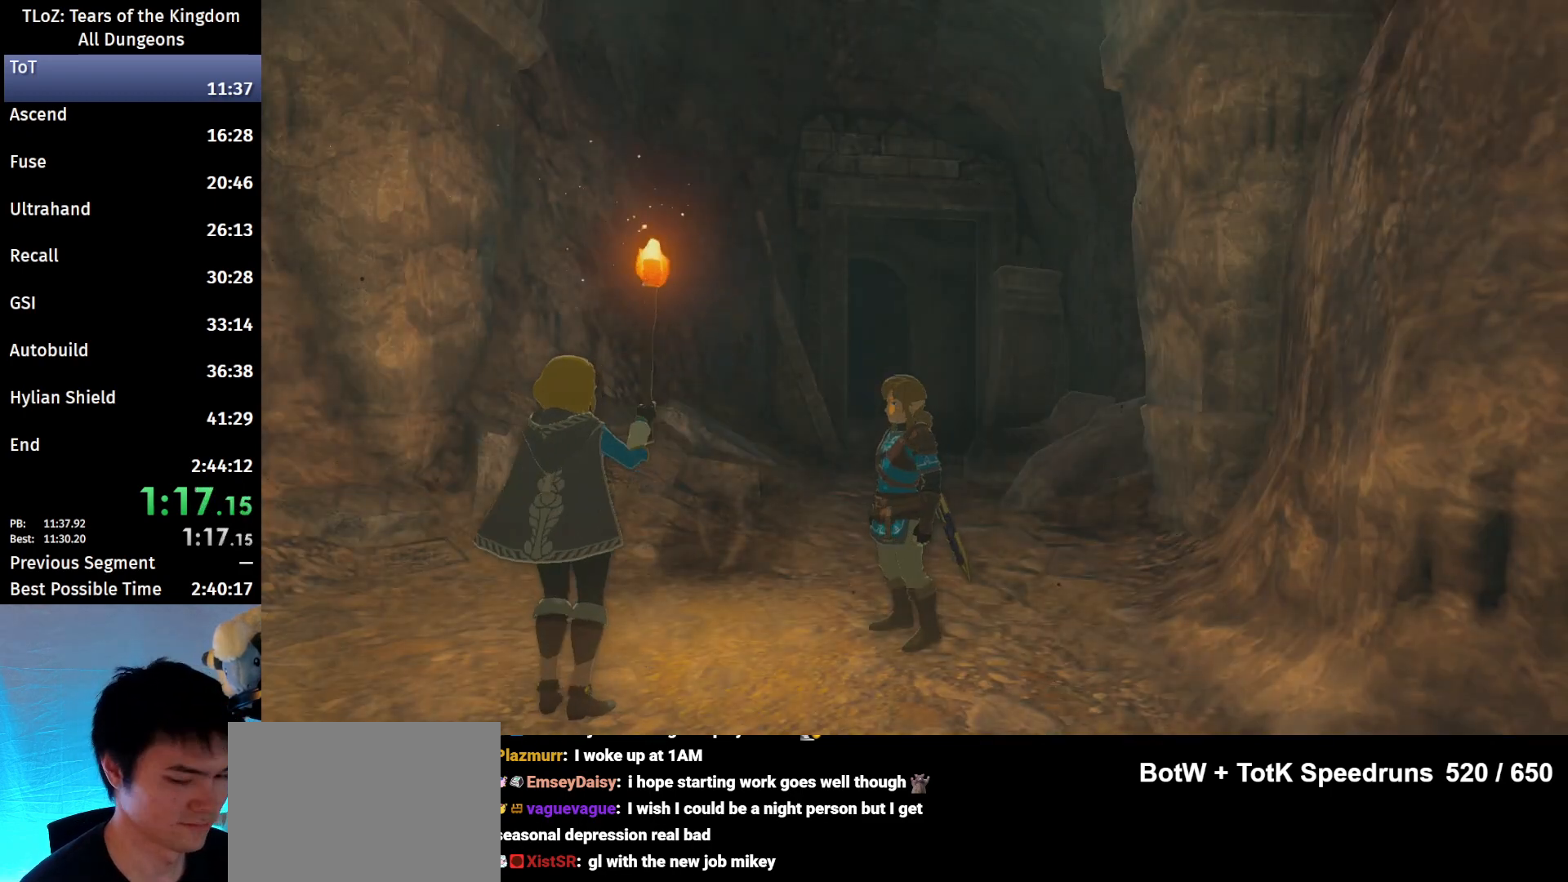
{"buttons": ["B"], "left_stick": "up", "right_stick": "center", "events": []}
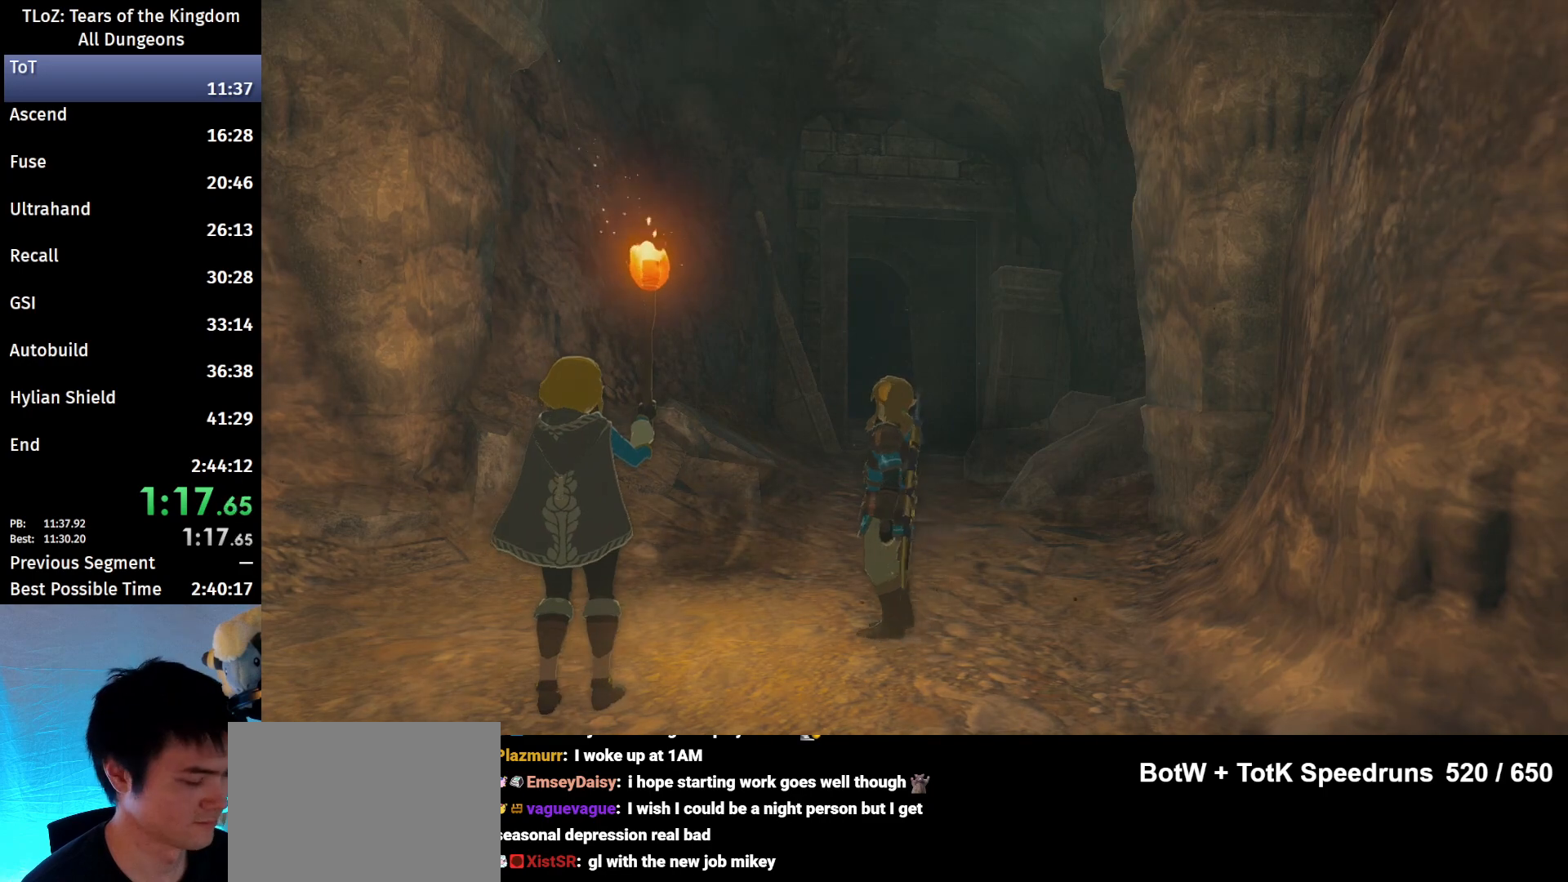
{"buttons": ["B"], "left_stick": "up", "right_stick": "center", "events": []}
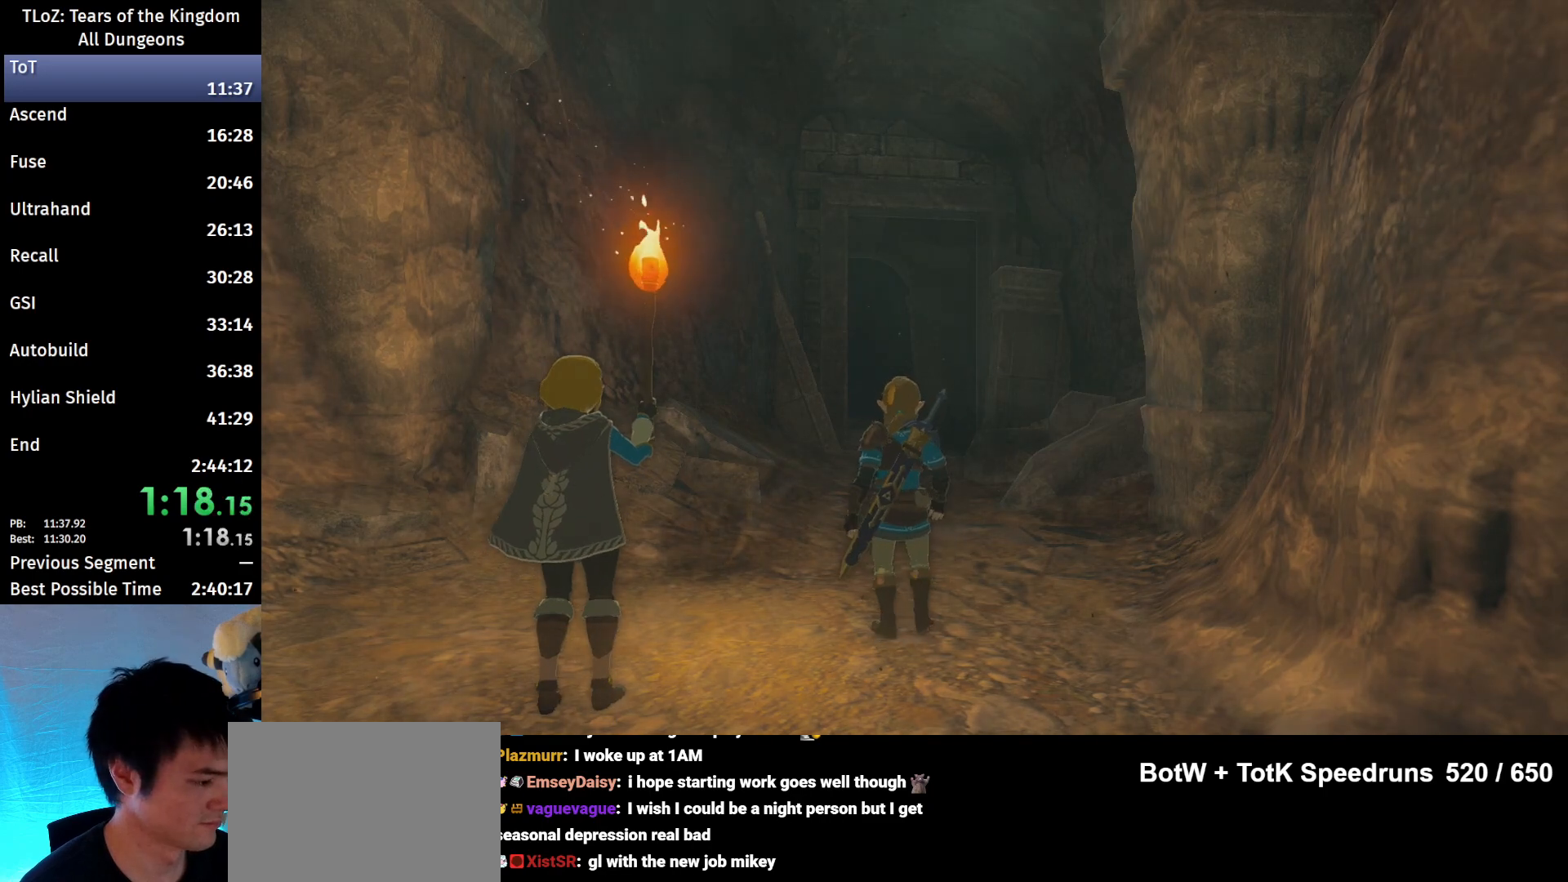
{"buttons": ["B"], "left_stick": "up", "right_stick": "center", "events": []}
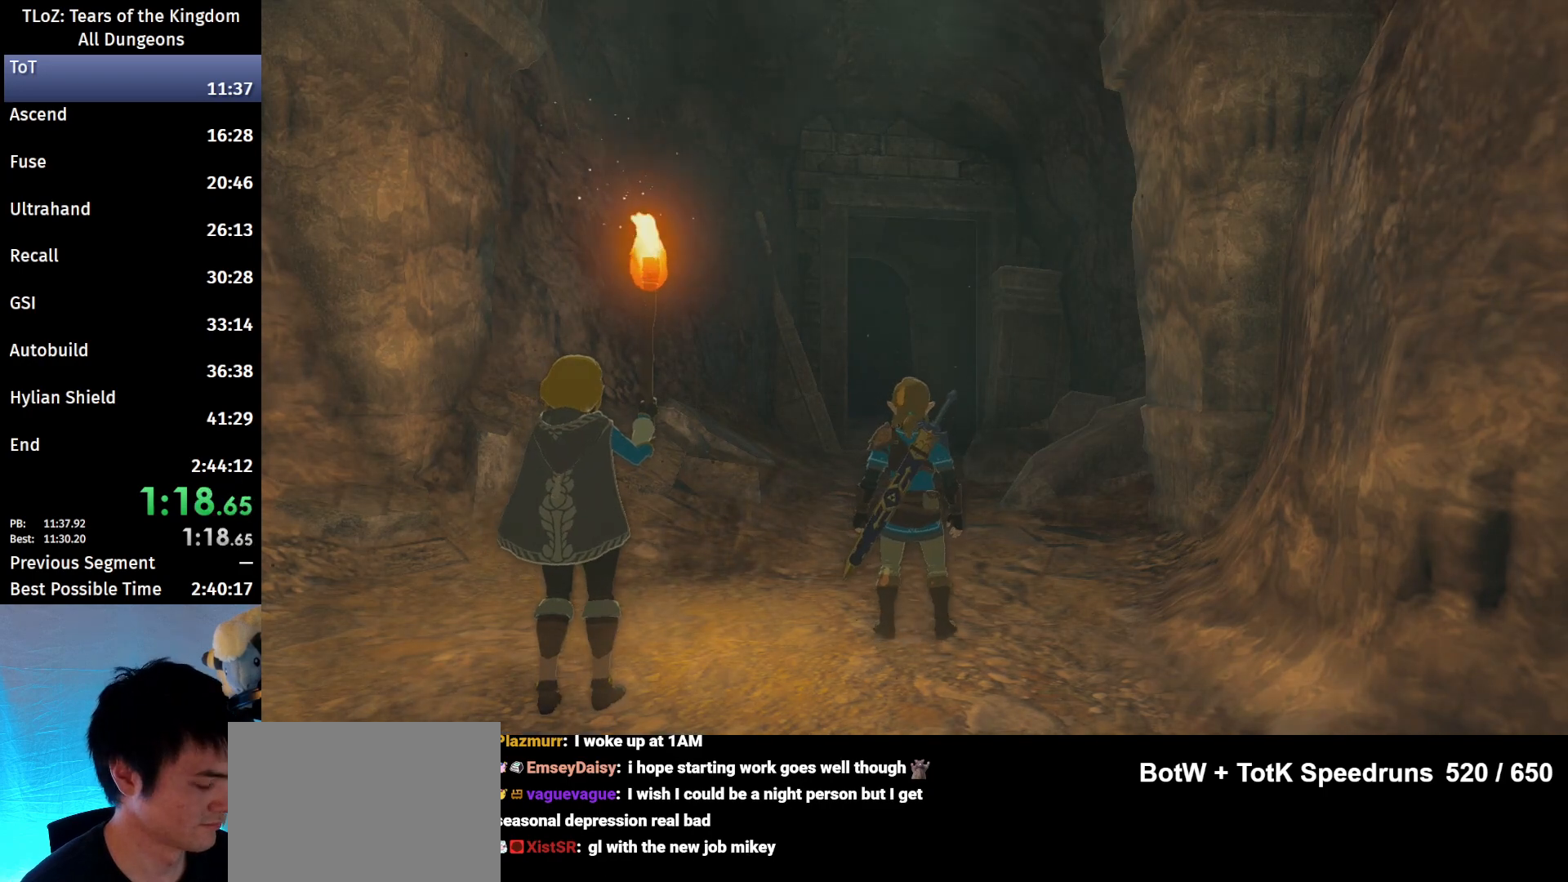
{"buttons": ["B"], "left_stick": "up", "right_stick": "center", "events": []}
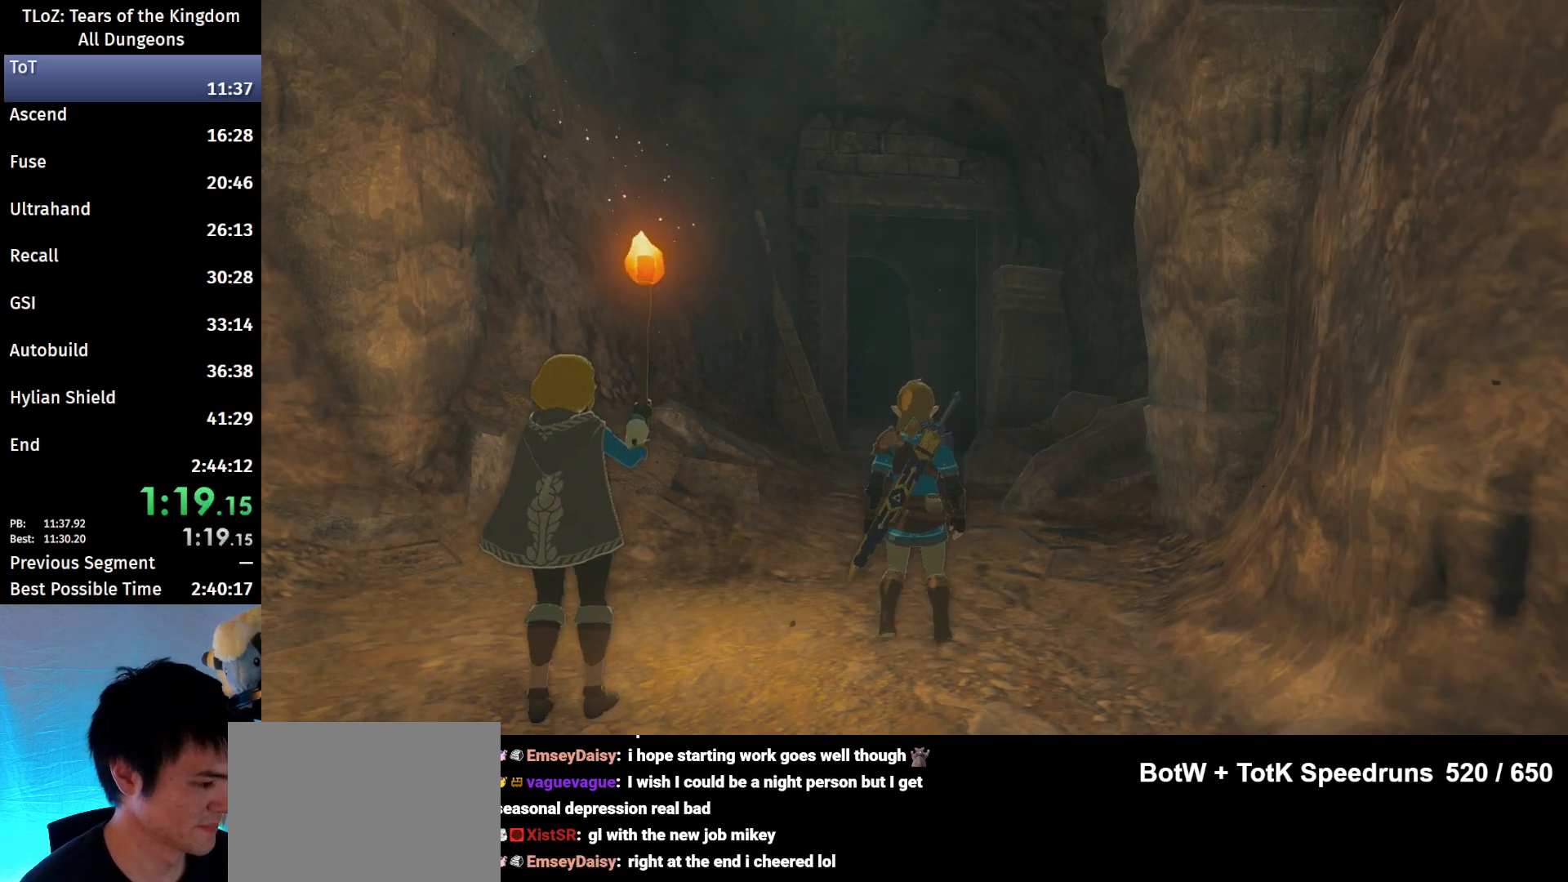
{"buttons": ["B"], "left_stick": "up", "right_stick": "down", "events": [[467, "right_stick", "down"]]}
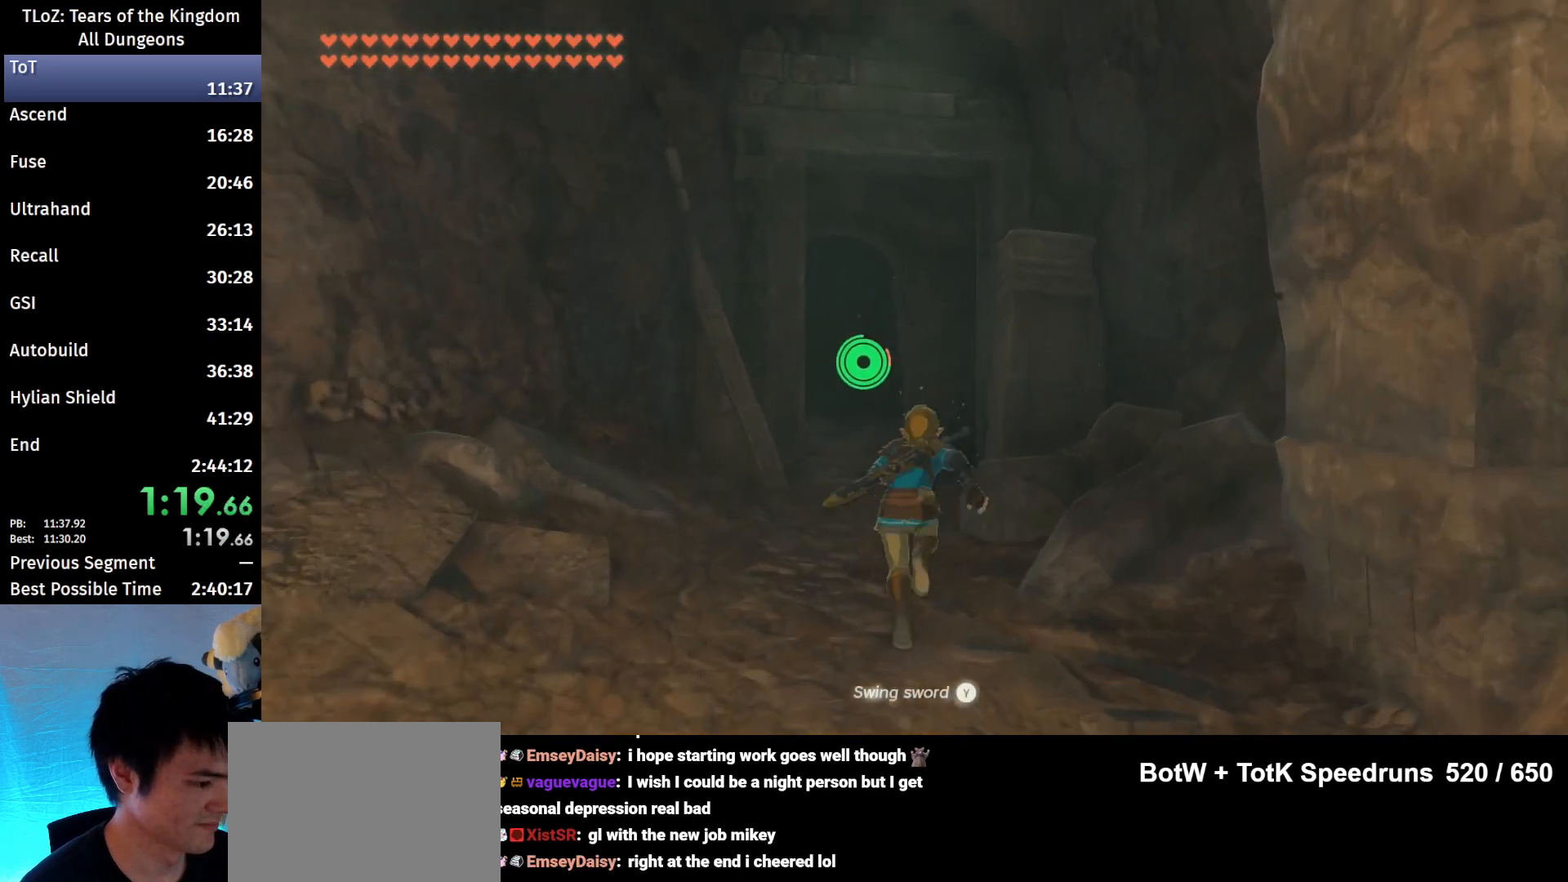
{"buttons": ["B"], "left_stick": "up", "right_stick": "center", "events": [[100, "right_stick", "center"]]}
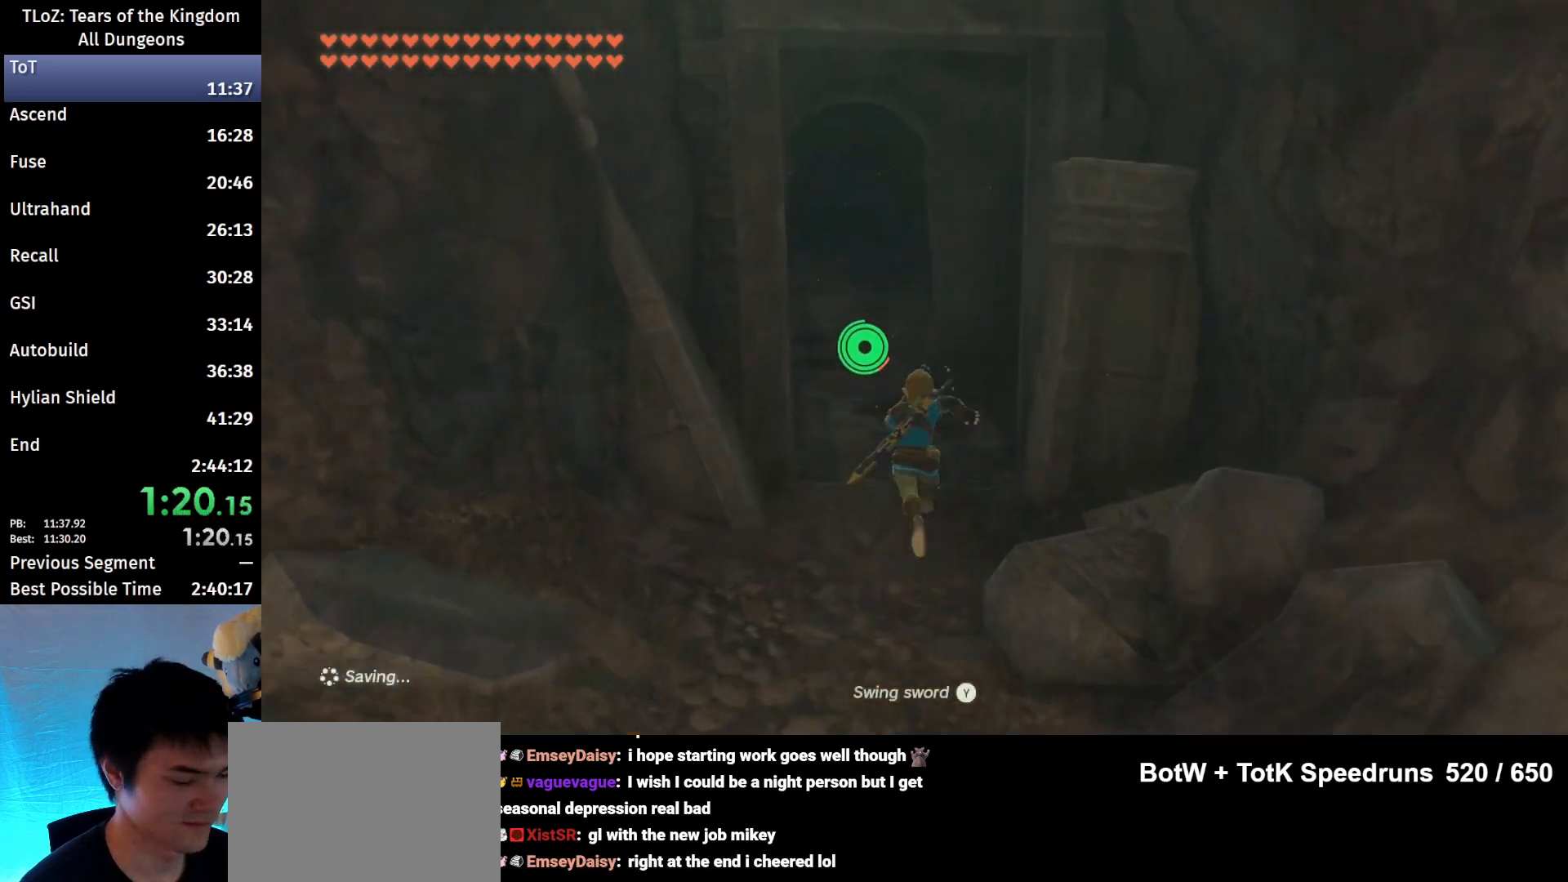
{"buttons": ["B"], "left_stick": "up", "right_stick": "center", "events": [[367, "right_stick", "down"], [467, "right_stick", "center"]]}
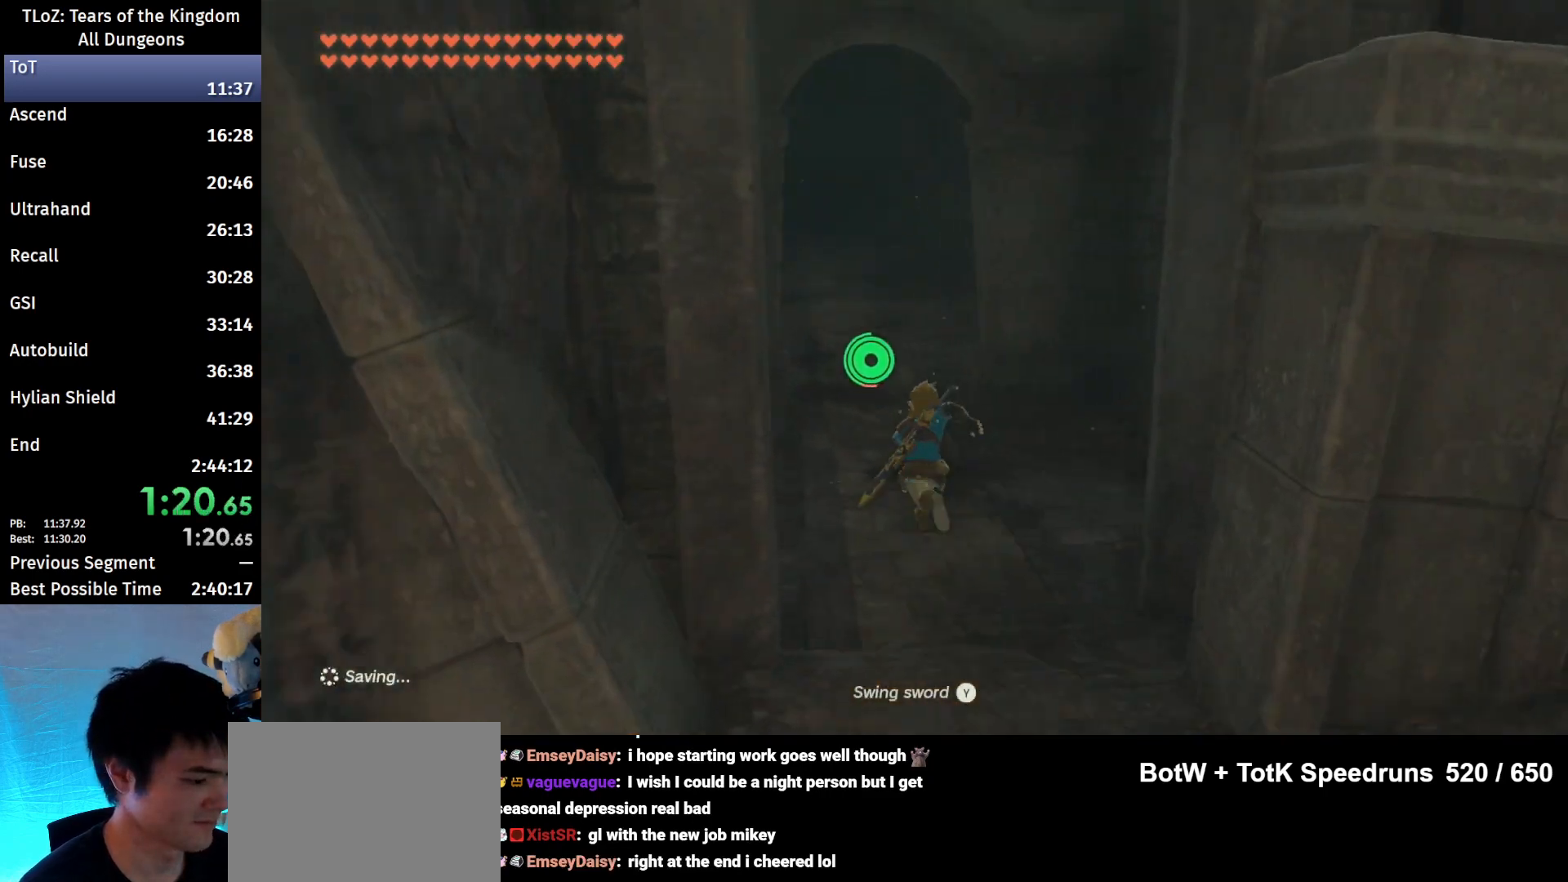
{"buttons": ["B"], "left_stick": "up", "right_stick": "center", "events": []}
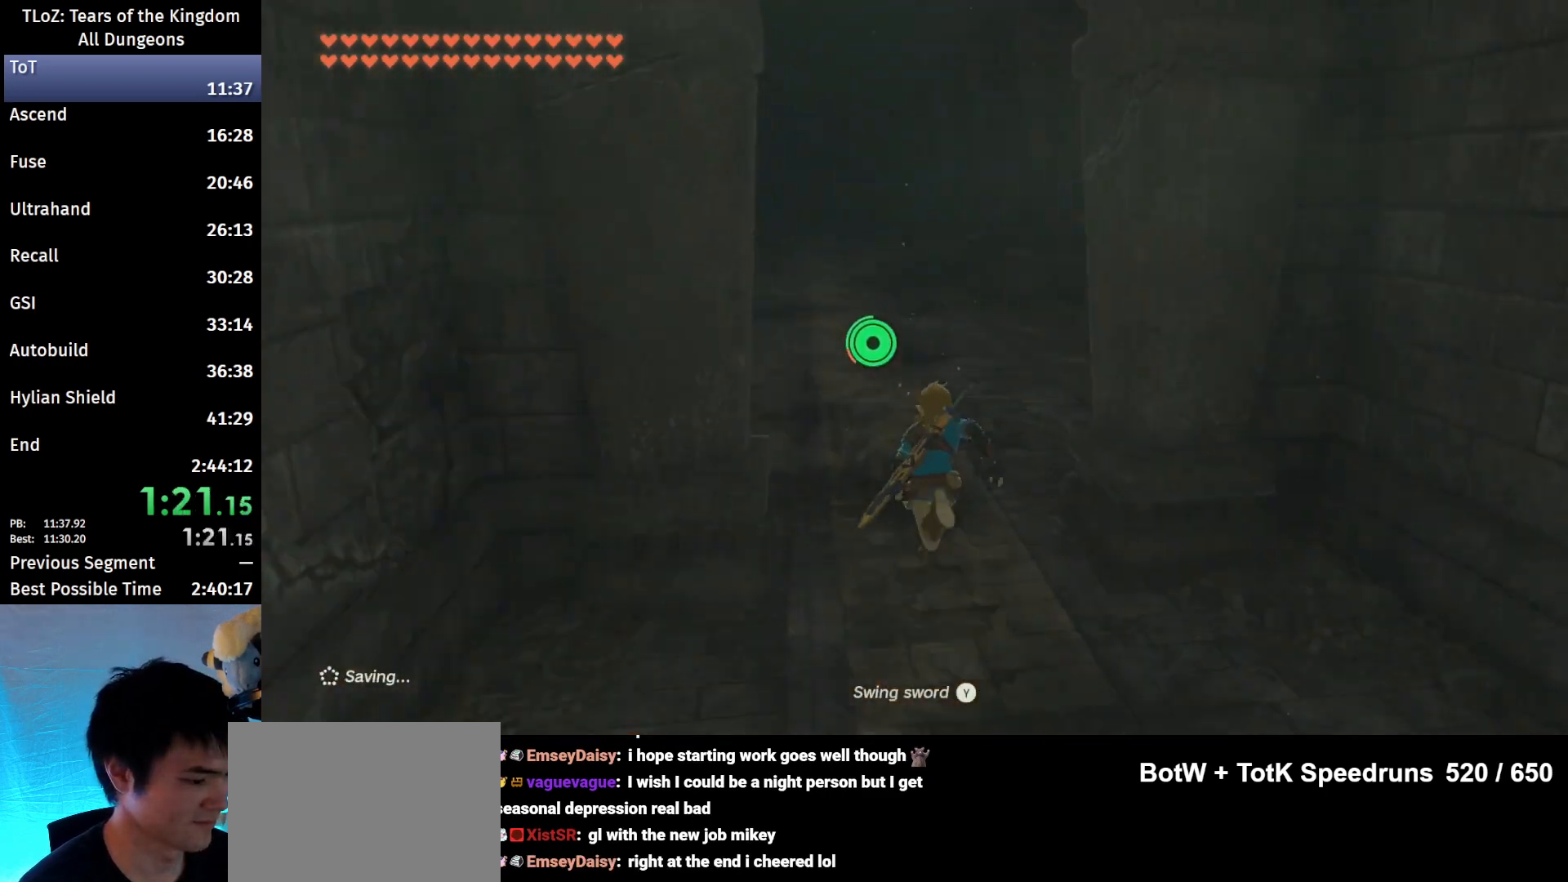
{"buttons": ["B"], "left_stick": "up", "right_stick": "center", "events": [[300, "right_stick", "down"], [367, "right_stick", "center"]]}
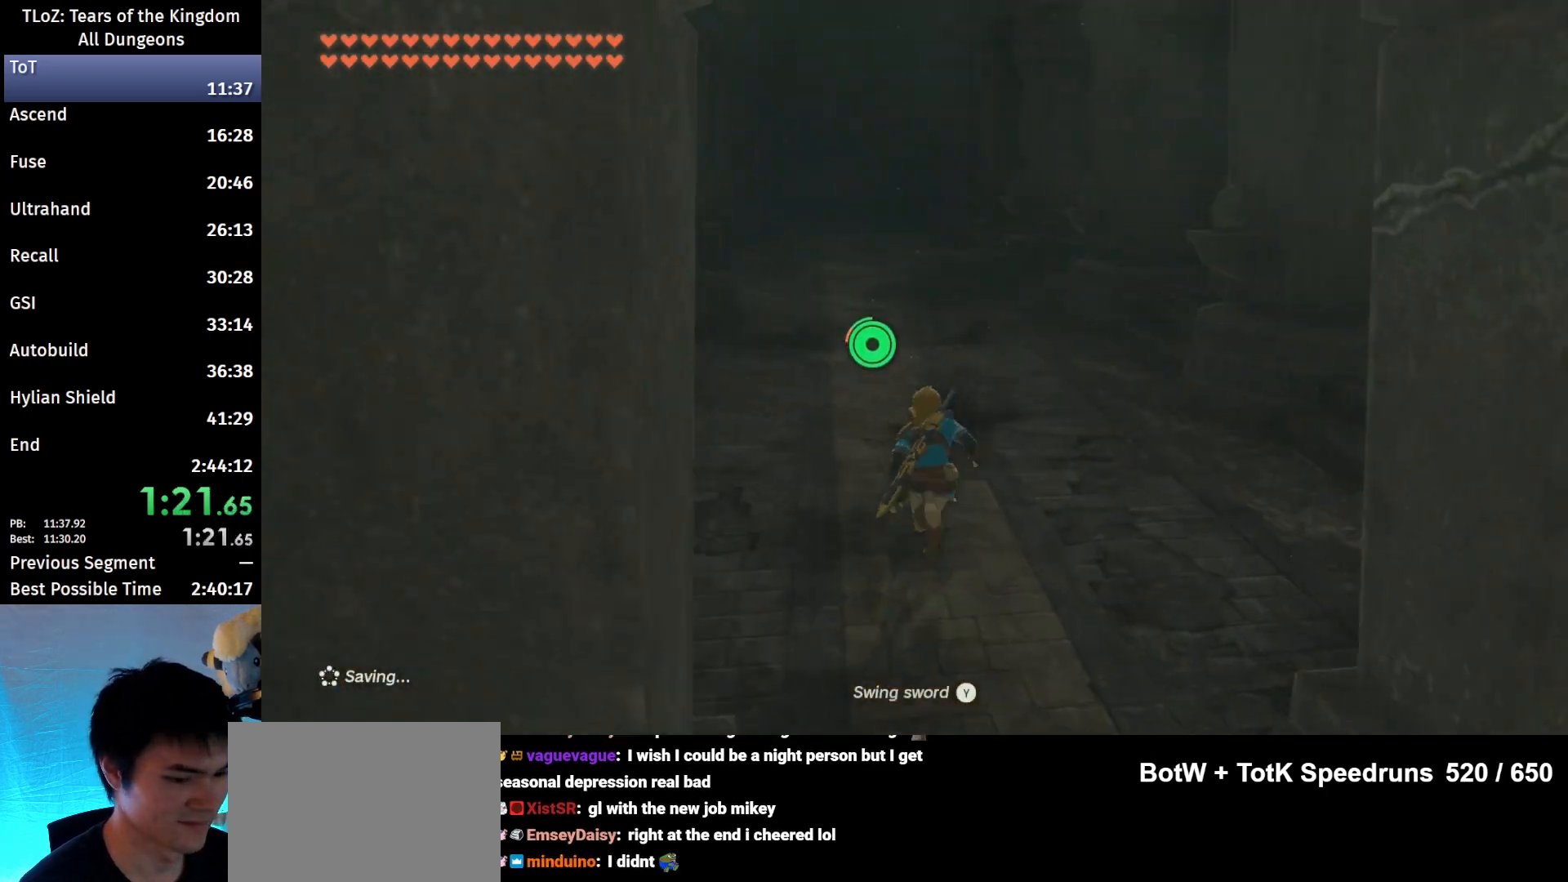
{"buttons": ["B"], "left_stick": "up", "right_stick": "center", "events": []}
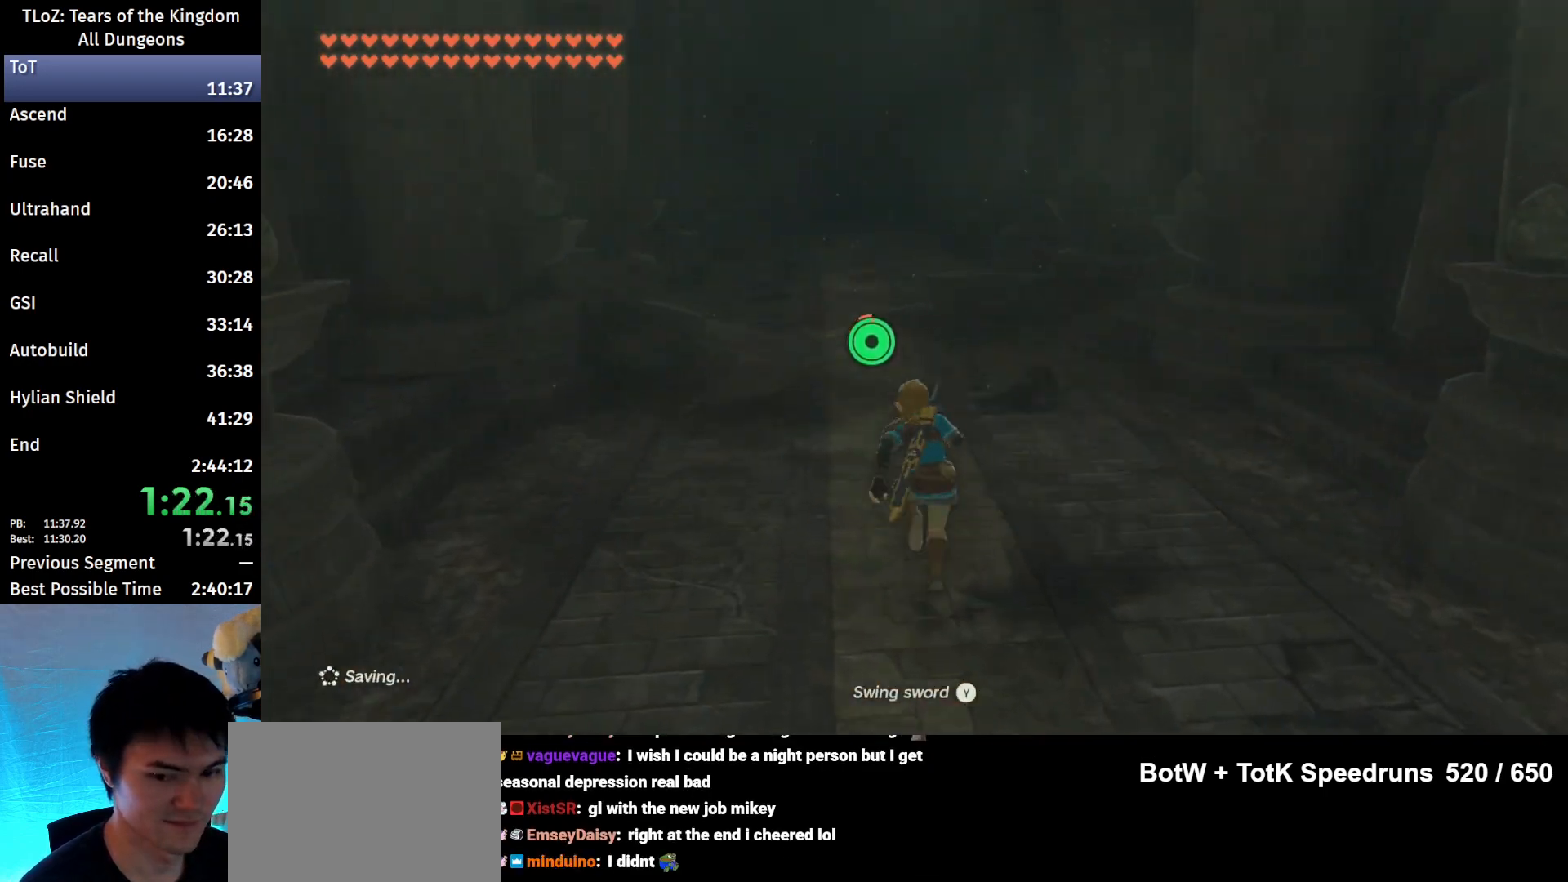
{"buttons": ["B"], "left_stick": "up", "right_stick": "center", "events": []}
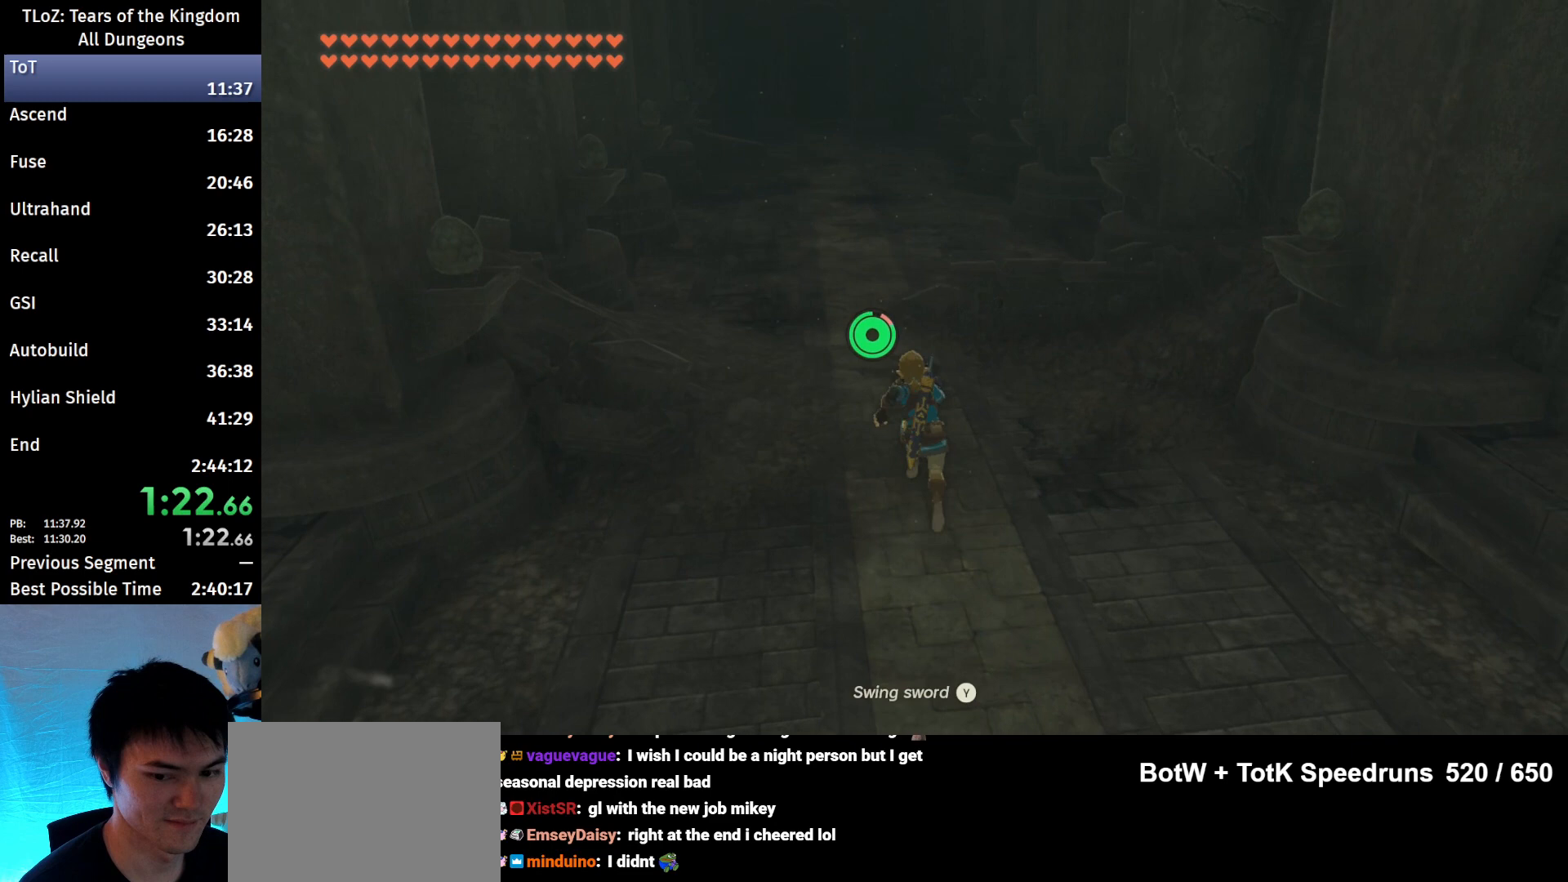
{"buttons": [], "left_stick": "up", "right_stick": "center", "events": [[267, "X", "down"], [333, "B", "up"], [367, "X", "up"]]}
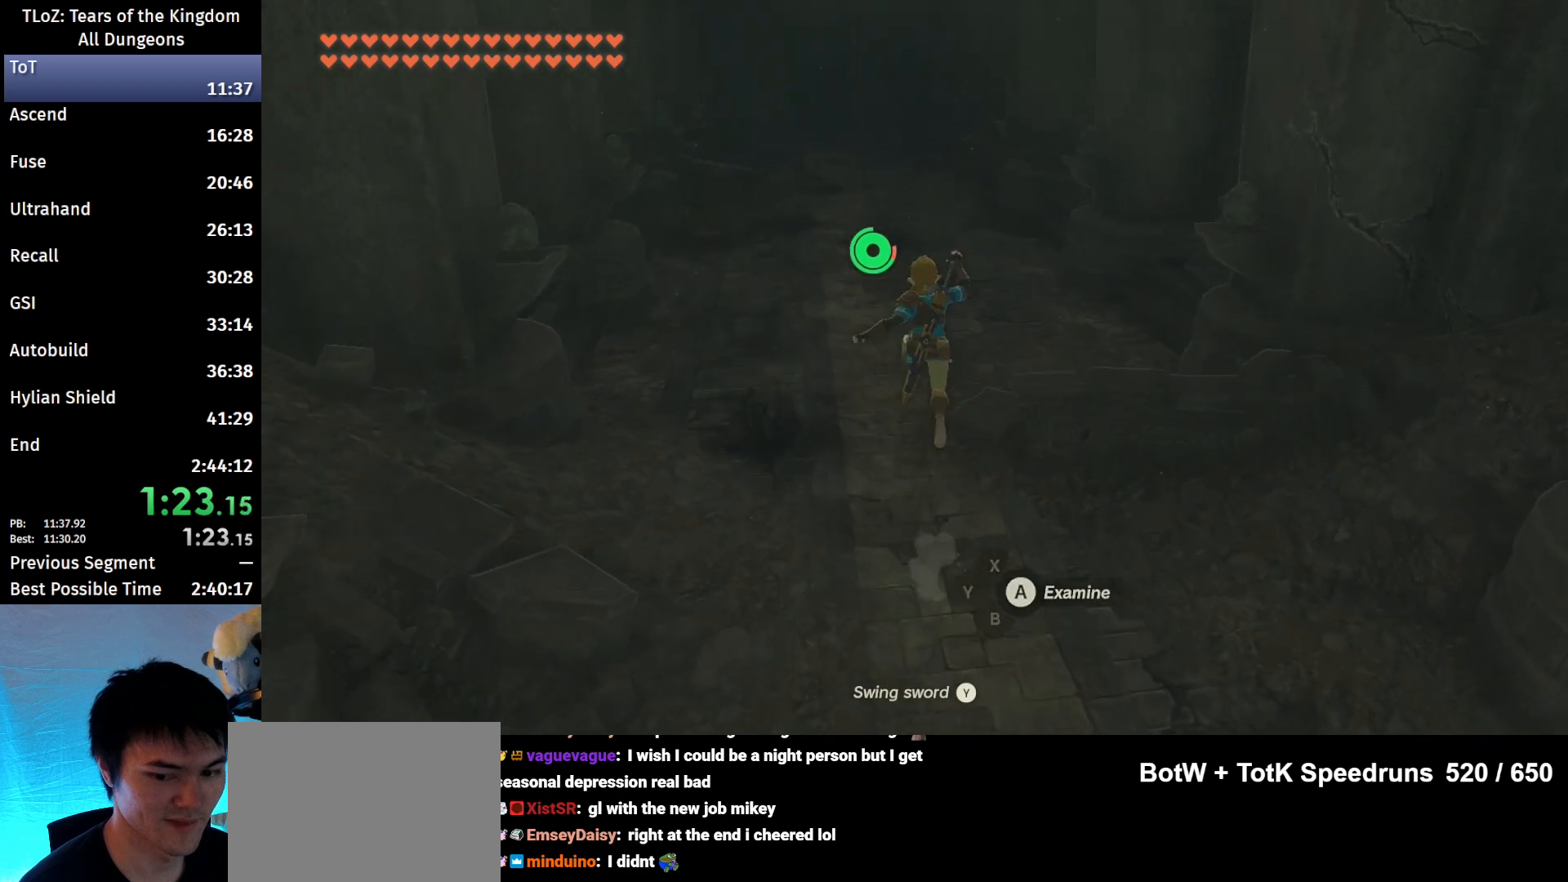
{"buttons": [], "left_stick": "up", "right_stick": "center", "events": [[33, "B", "down"], [67, "B", "up"], [100, "B", "down"], [167, "B", "up"], [233, "B", "down"], [300, "B", "up"], [367, "B", "down"], [400, "B", "up"]]}
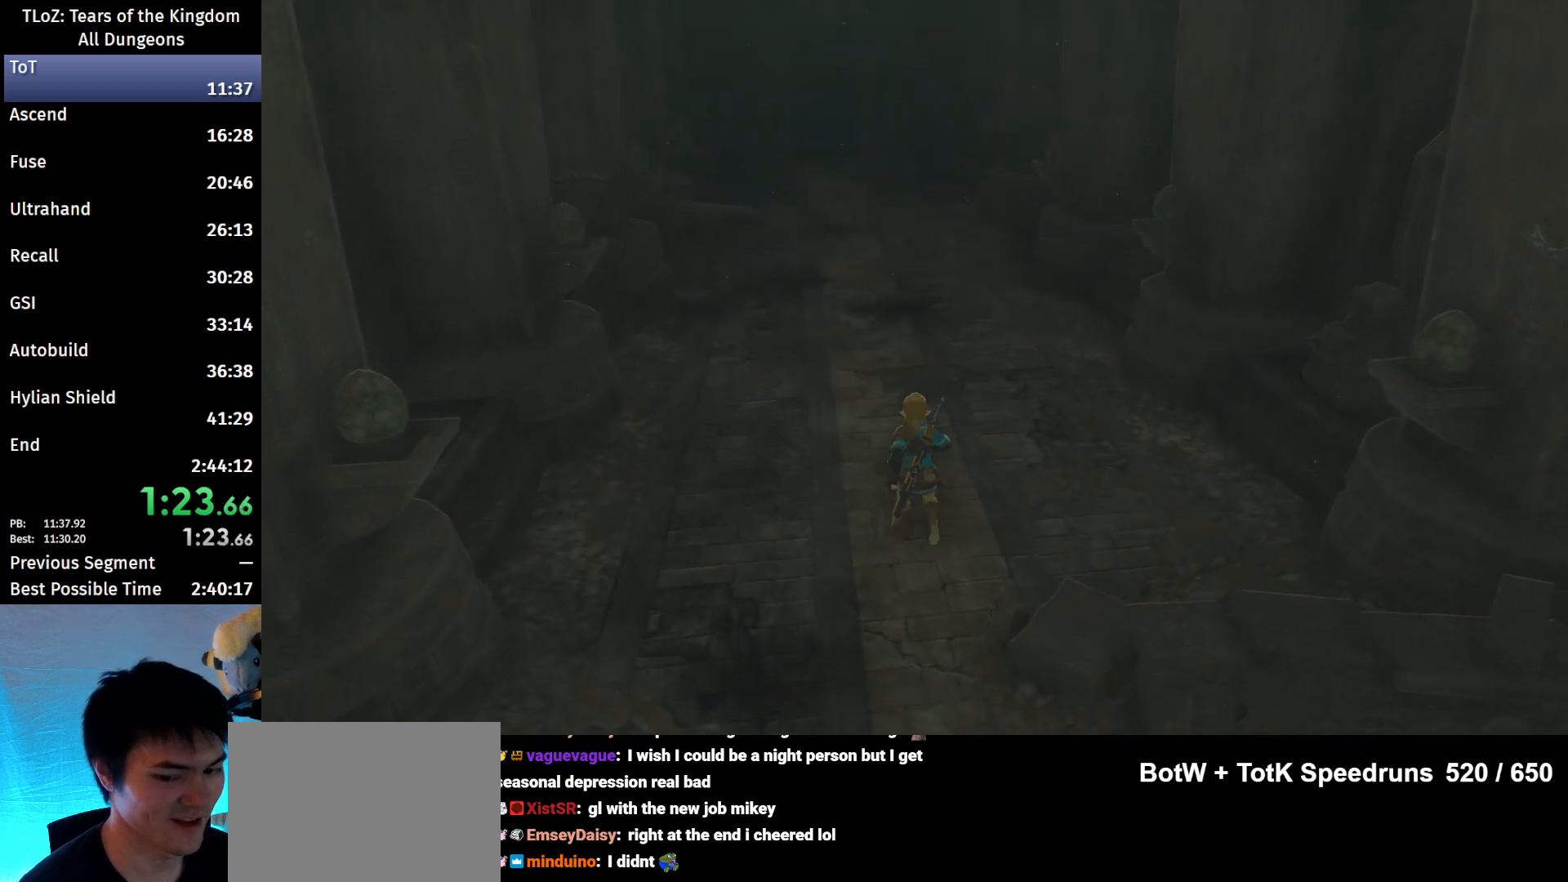
{"buttons": ["B"], "left_stick": "up", "right_stick": "center", "events": [[267, "B", "down"], [300, "B", "up"], [333, "B", "down"], [367, "B", "up"], [433, "B", "down"]]}
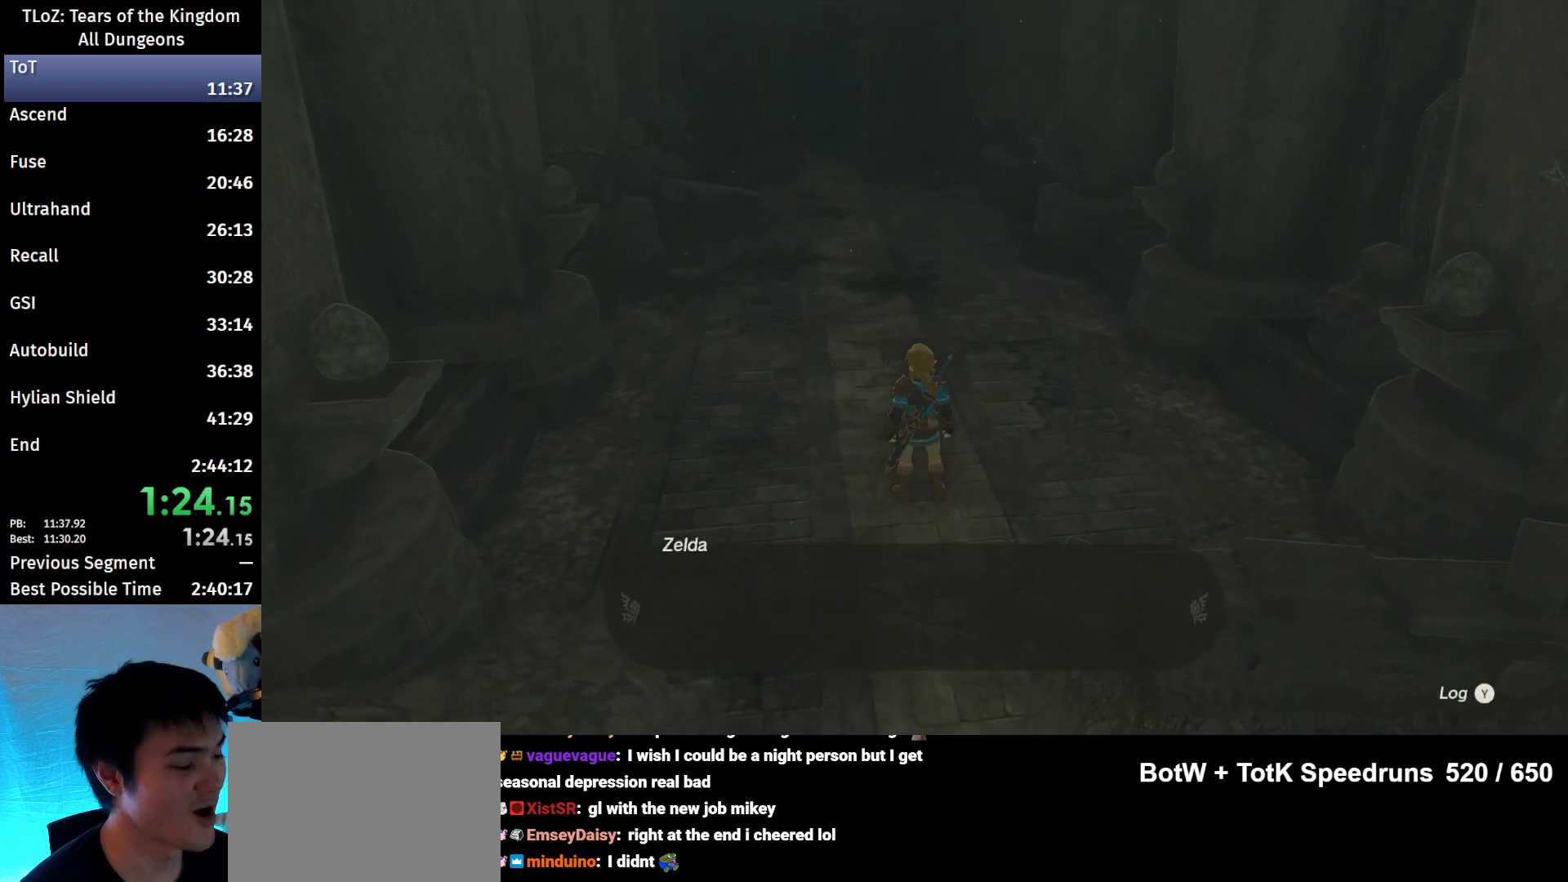
{"buttons": ["B"], "left_stick": "up", "right_stick": "center", "events": [[133, "B", "up"], [200, "B", "down"], [300, "B", "up"], [367, "B", "down"], [400, "B", "up"], [500, "B", "down"]]}
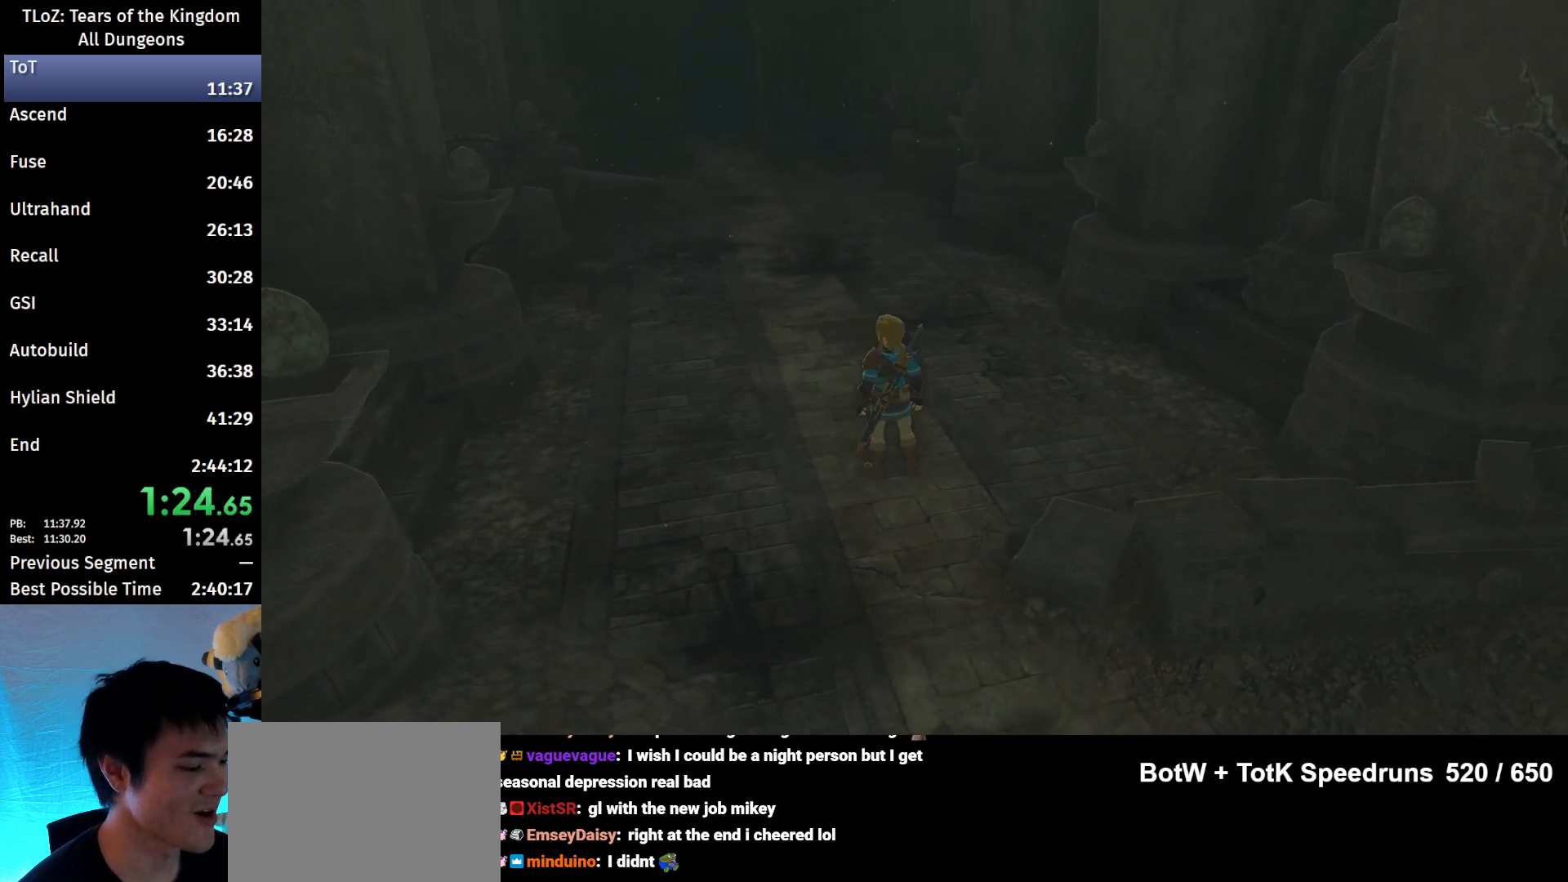
{"buttons": [], "left_stick": "center", "right_stick": "center", "events": [[67, "B", "up"], [200, "left_stick", "center"]]}
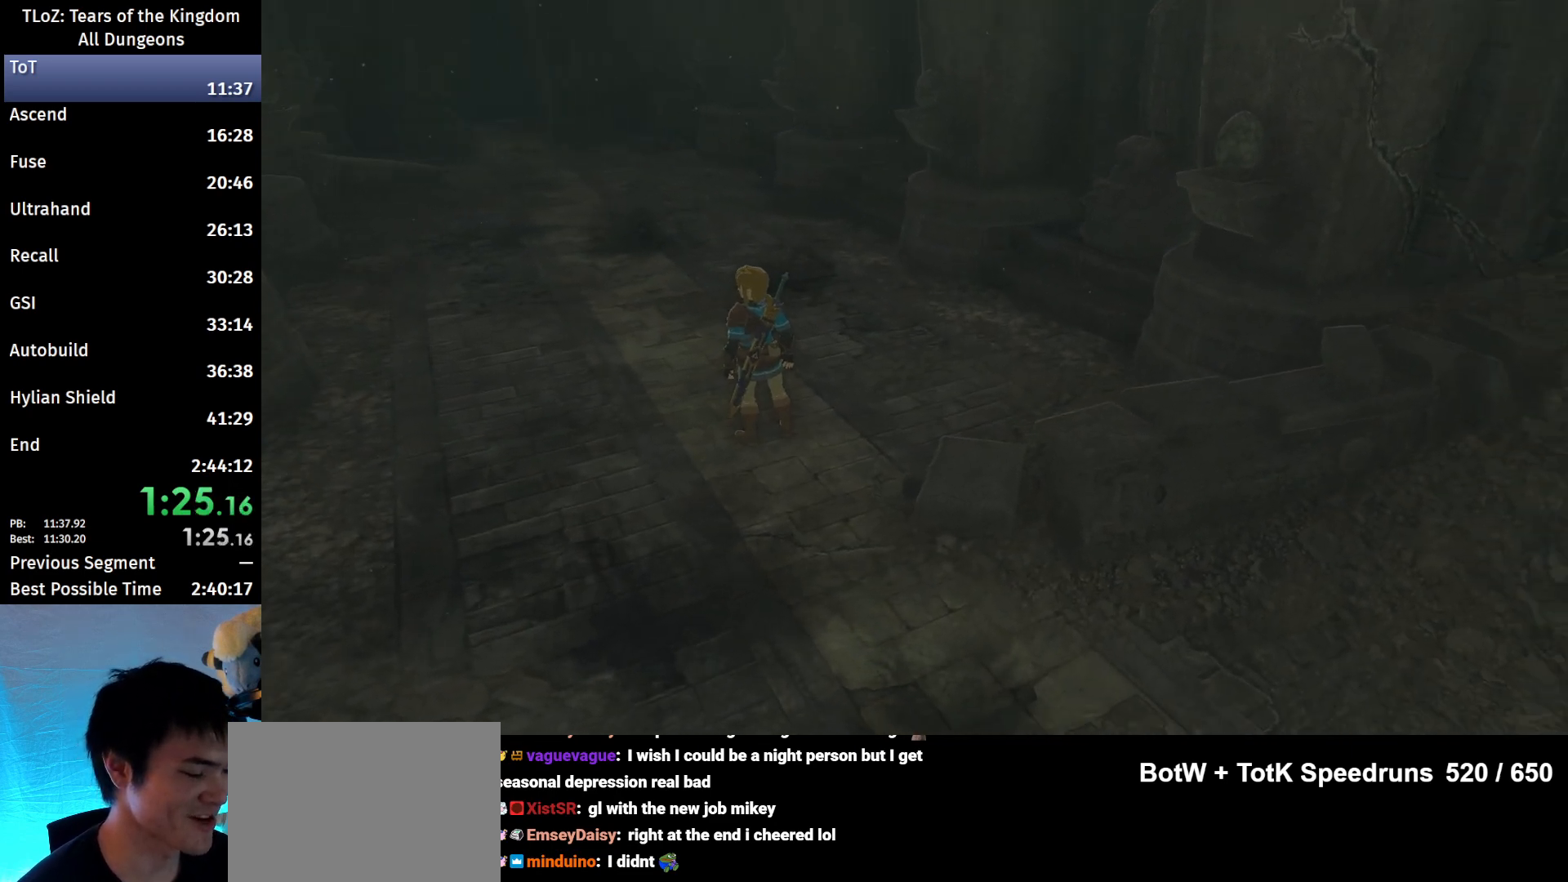
{"buttons": ["R2"], "left_stick": "center", "right_stick": "center", "events": [[500, "R2", "down"]]}
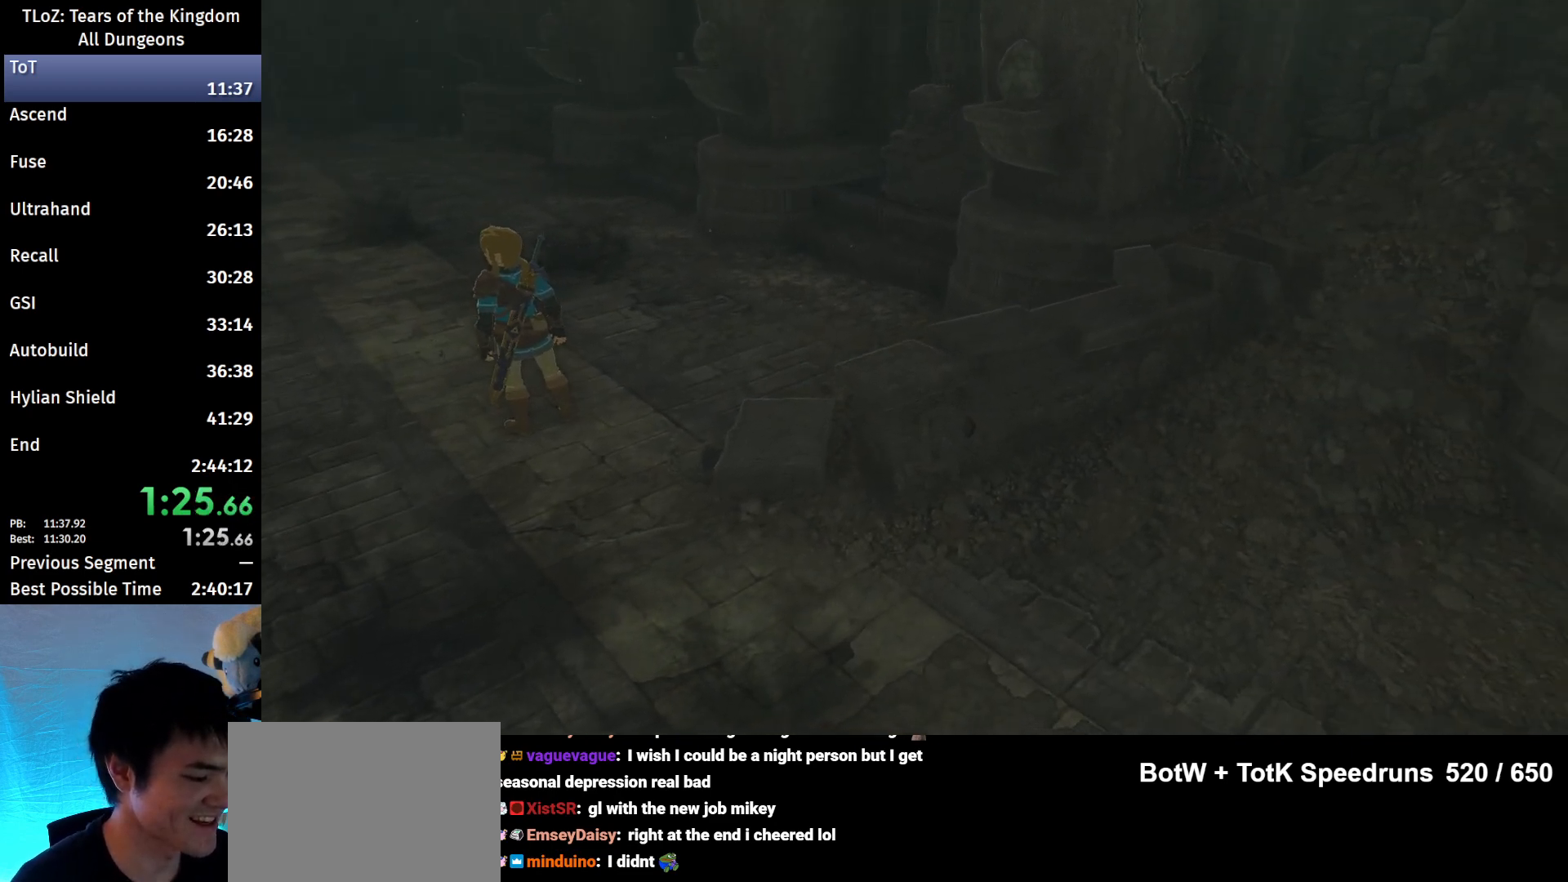
{"buttons": ["L1"], "left_stick": "center", "right_stick": "center", "events": [[133, "L1", "down"], [133, "R1", "down"], [133, "R2", "up"], [200, "L1", "up"], [200, "L2", "down"], [233, "R1", "up"], [267, "L1", "down"], [300, "L2", "up"], [367, "L2", "down"], [433, "L2", "up"]]}
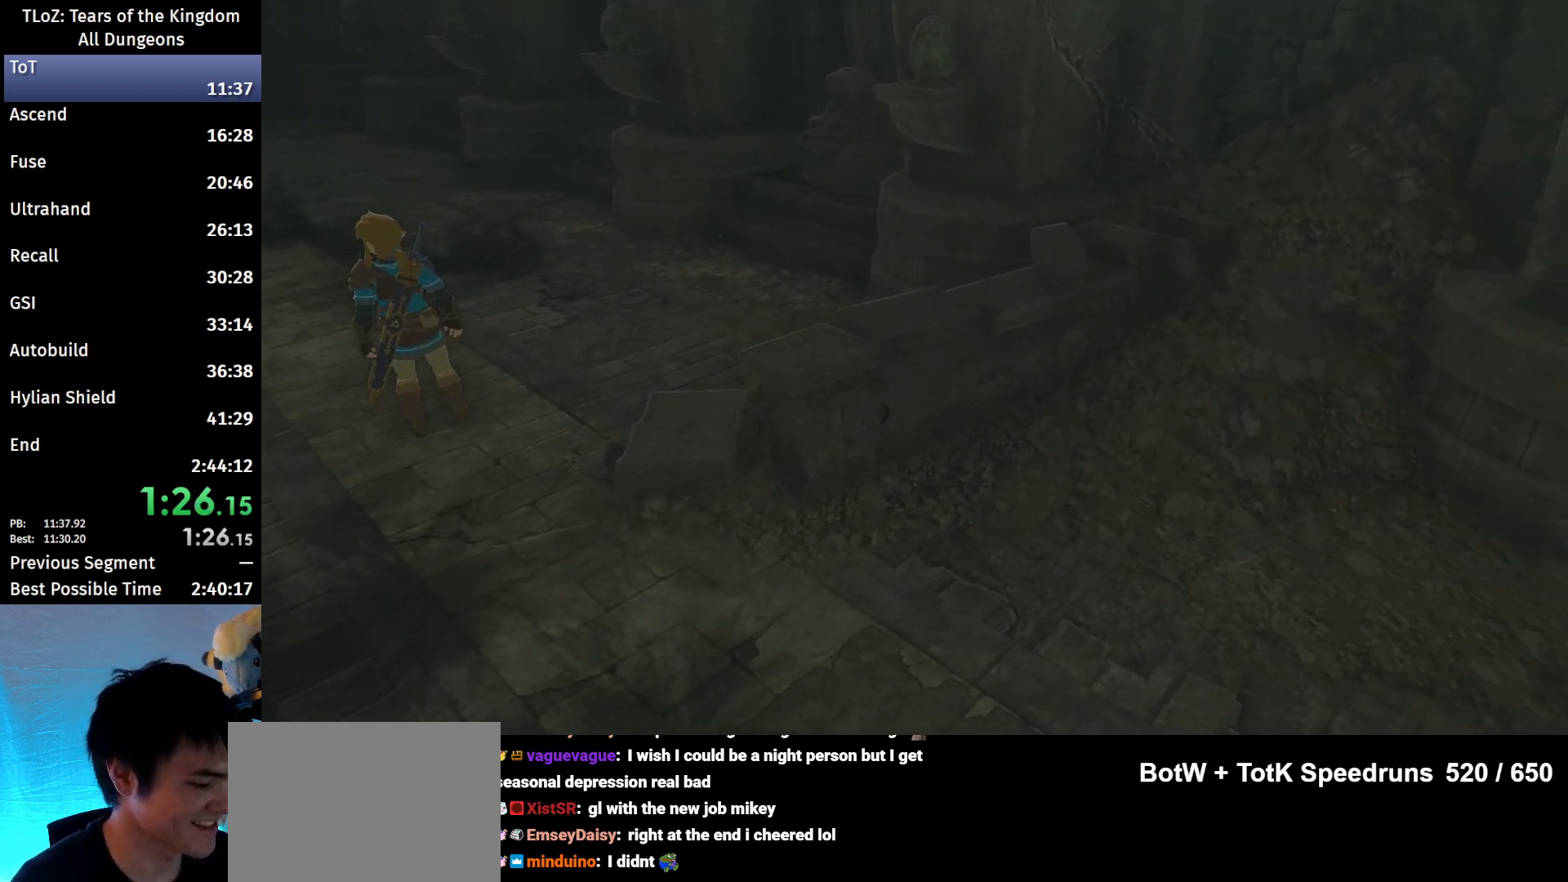
{"buttons": [], "left_stick": "up-left", "right_stick": "center", "events": [[100, "L1", "up"], [300, "left_stick", "up-left"]]}
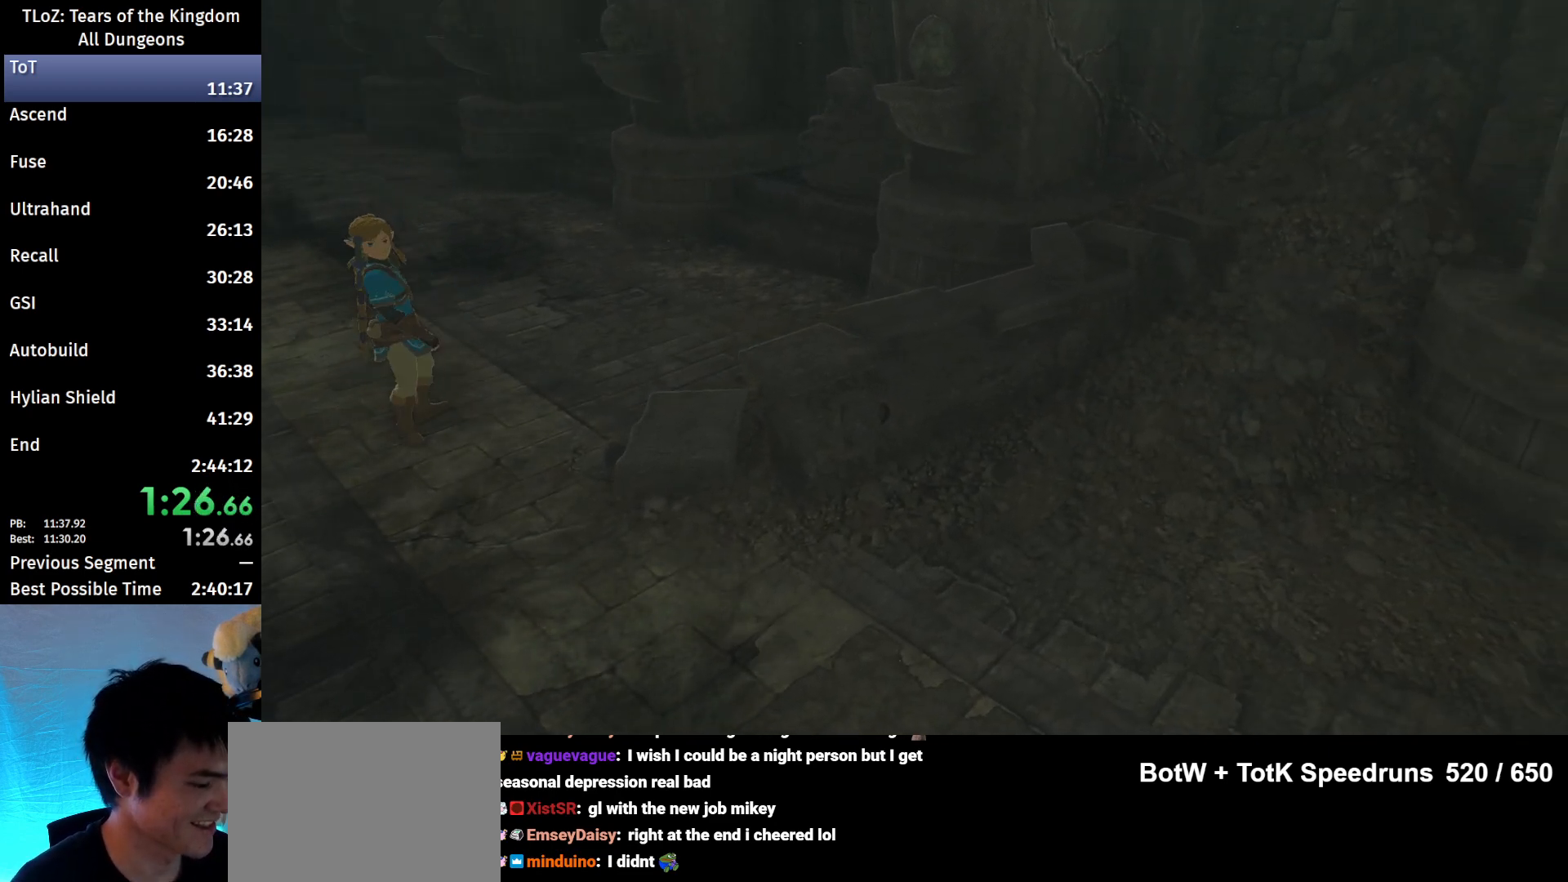
{"buttons": [], "left_stick": "up-left", "right_stick": "center", "events": []}
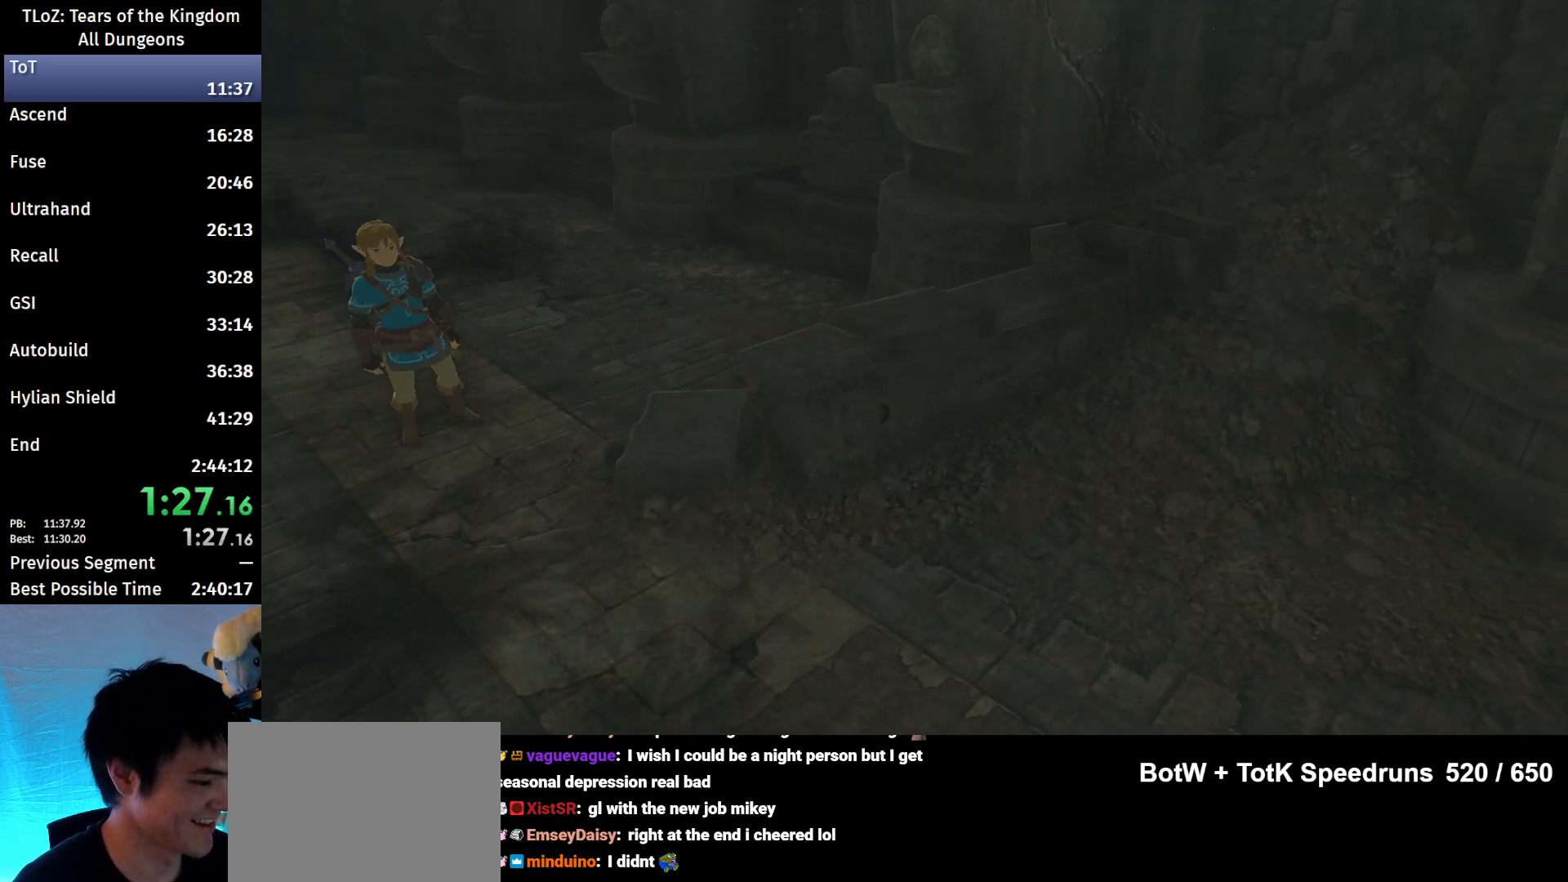
{"buttons": [], "left_stick": "up-left", "right_stick": "center", "events": []}
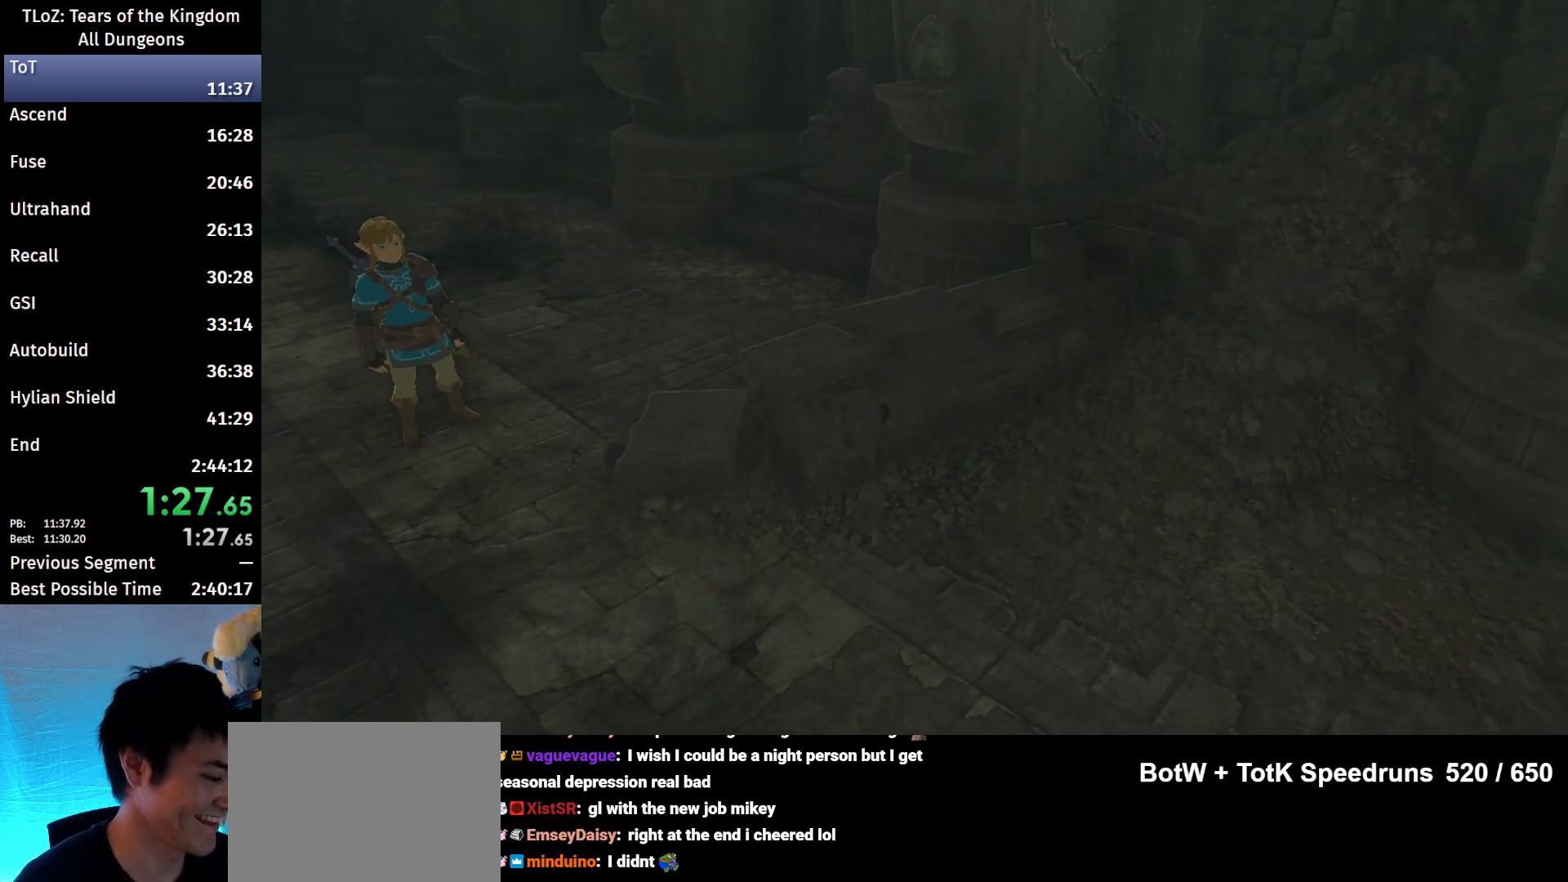
{"buttons": [], "left_stick": "up-left", "right_stick": "center", "events": [[267, "B", "down"], [367, "B", "up"]]}